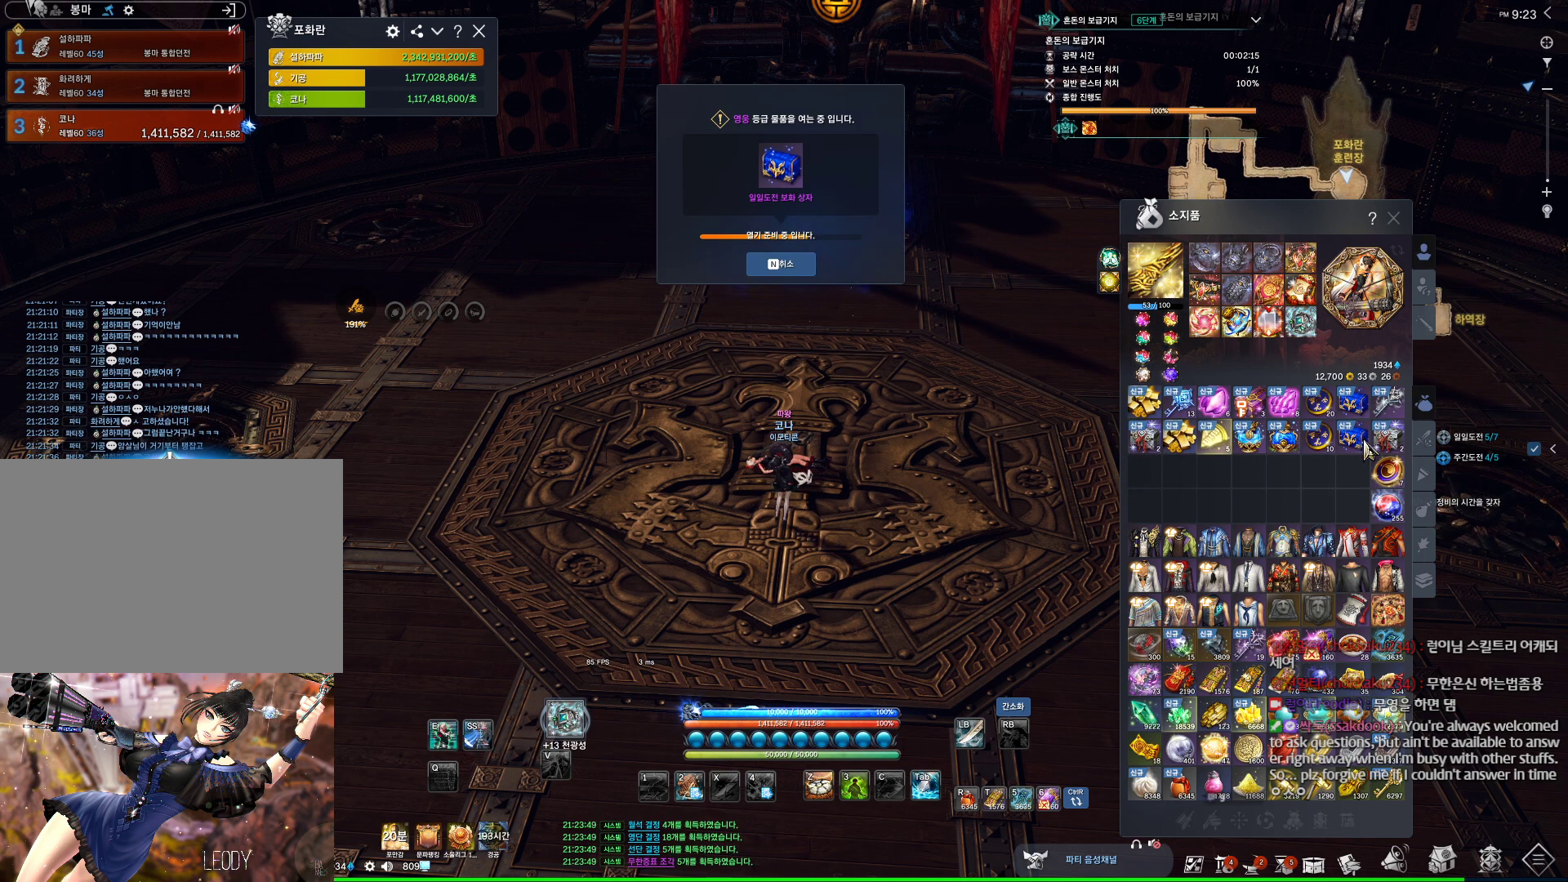
Gameplay with keyboard and mouse; each line is a JSON object with the keys and mouse buttons held at the frame after it. "events" lists presses ("down") and releases ("up") of "1", "2", "3", "4", "5", "a", "alt", "c", "ctrl", "d", "e", "f", "m", "q", "r", "s", "shift", "space", "t", "tab", "tilde", "v", "w", "x", "z", "mouse_left", "mouse_wheel", "mouse_right", "mouse_mb4" and "mouse_mb5" between this image and that frame as [ms after this image, input, new state], when the widget could be followed in between. "mouse_left", "mouse_wheel", "mouse_right", "mouse_mb4", "mouse_mb5" = the "left", "wheel", "right", "mb4", "mb5" buttons of the "mouse" list. No other keys are recorded. "wheel" means that the mouse wheel is clicked or scrolled. Not read: mouse_move.
{"keys": [], "mouse": [], "events": []}
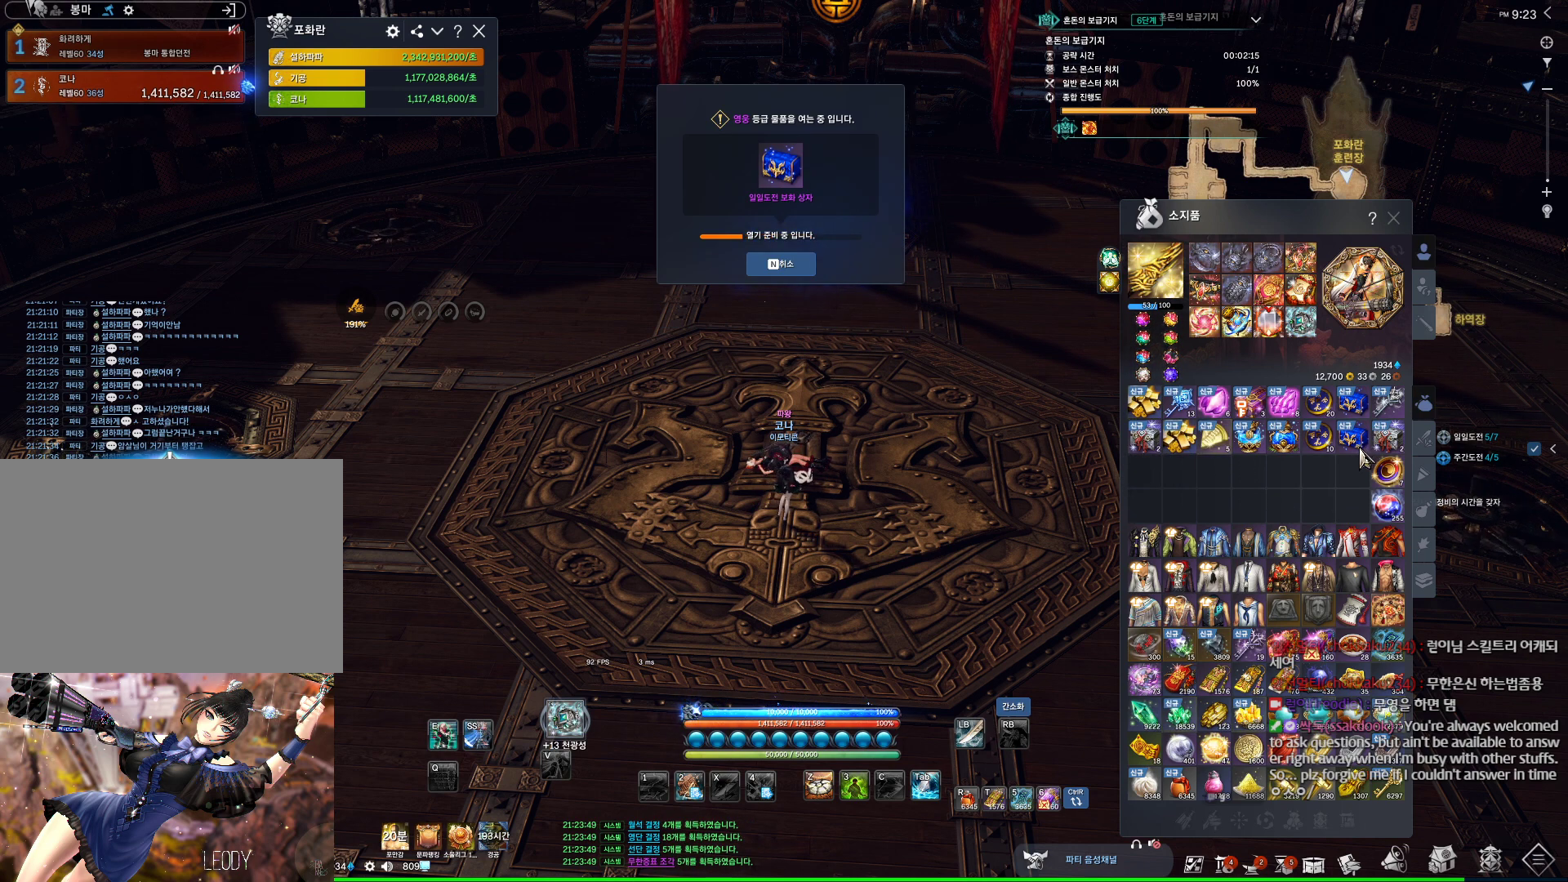
{"keys": [], "mouse": [], "events": [[400, "mouse_right", "down"], [467, "mouse_right", "up"]]}
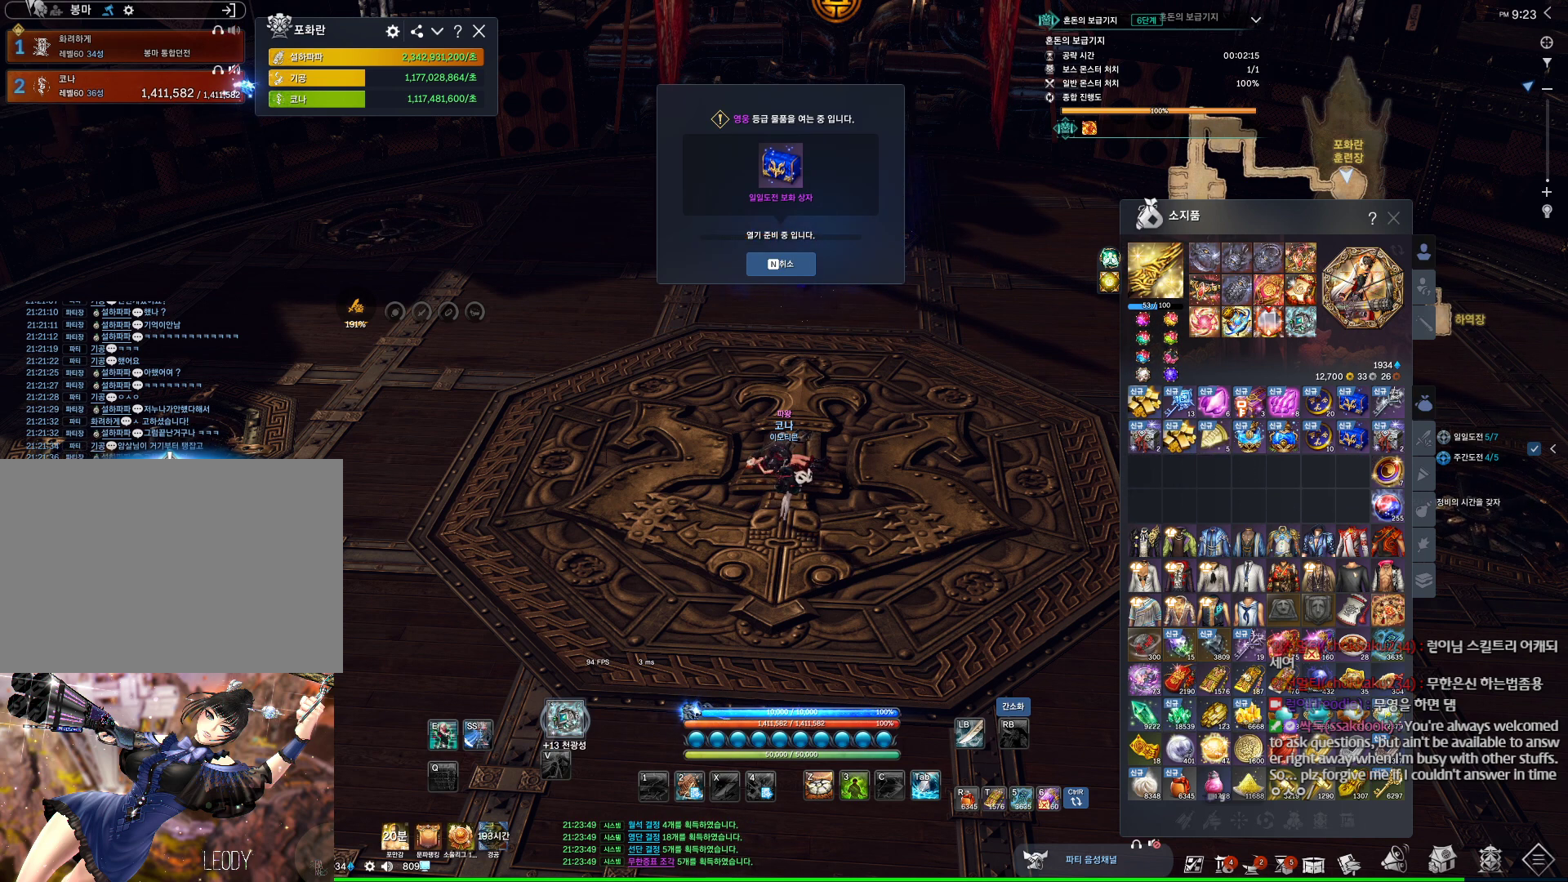
{"keys": [], "mouse": [], "events": [[100, "mouse_right", "down"], [200, "mouse_right", "up"]]}
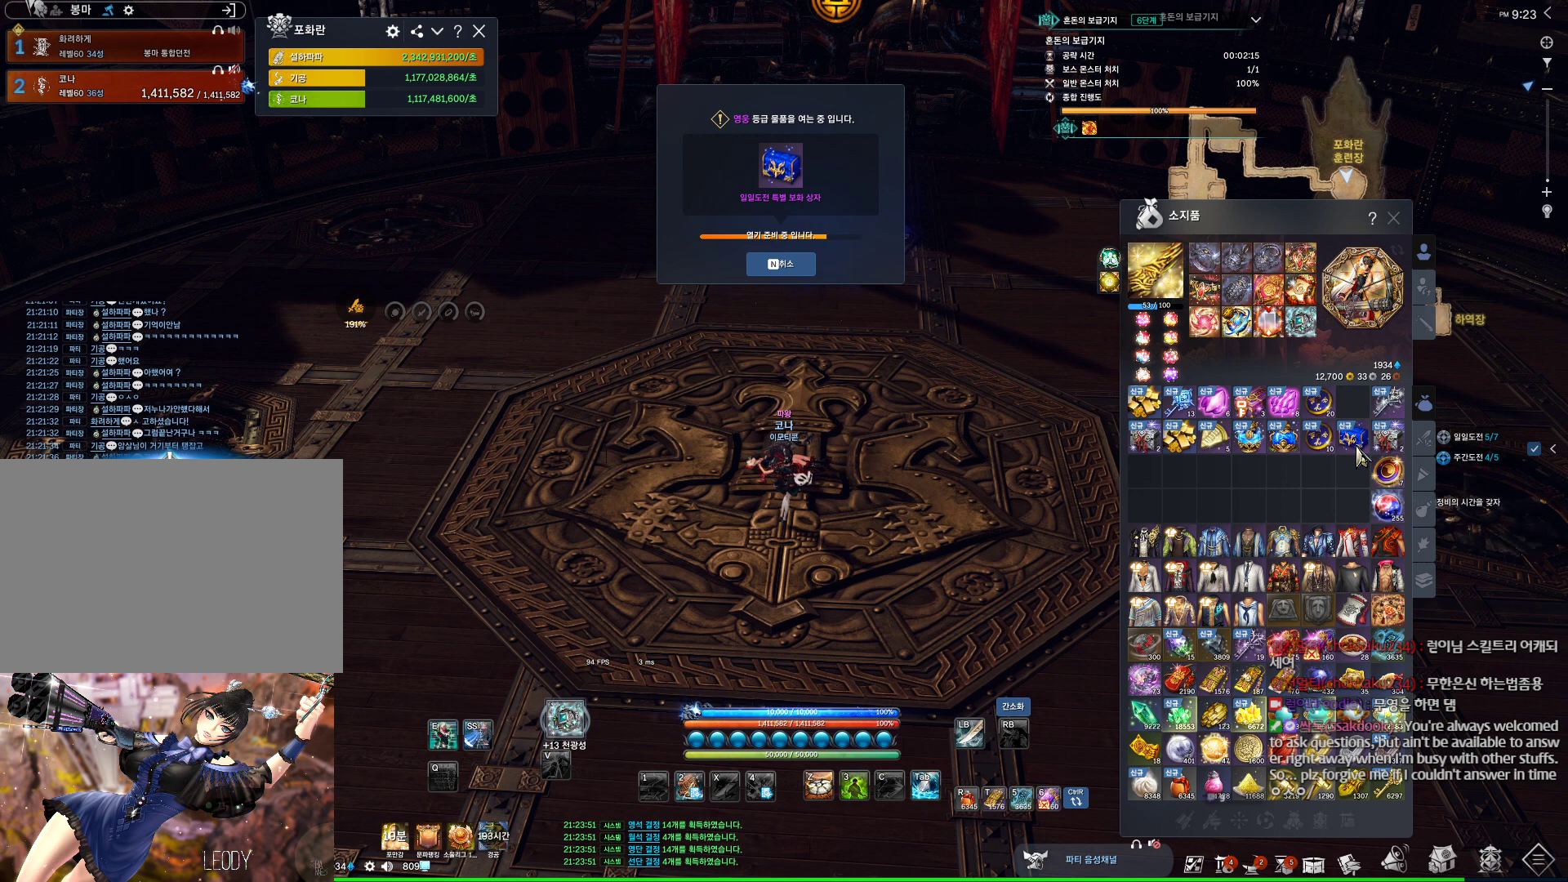
{"keys": [], "mouse": [], "events": [[234, "mouse_left", "down"], [267, "mouse_right", "down"], [367, "mouse_left", "up"], [367, "mouse_right", "up"]]}
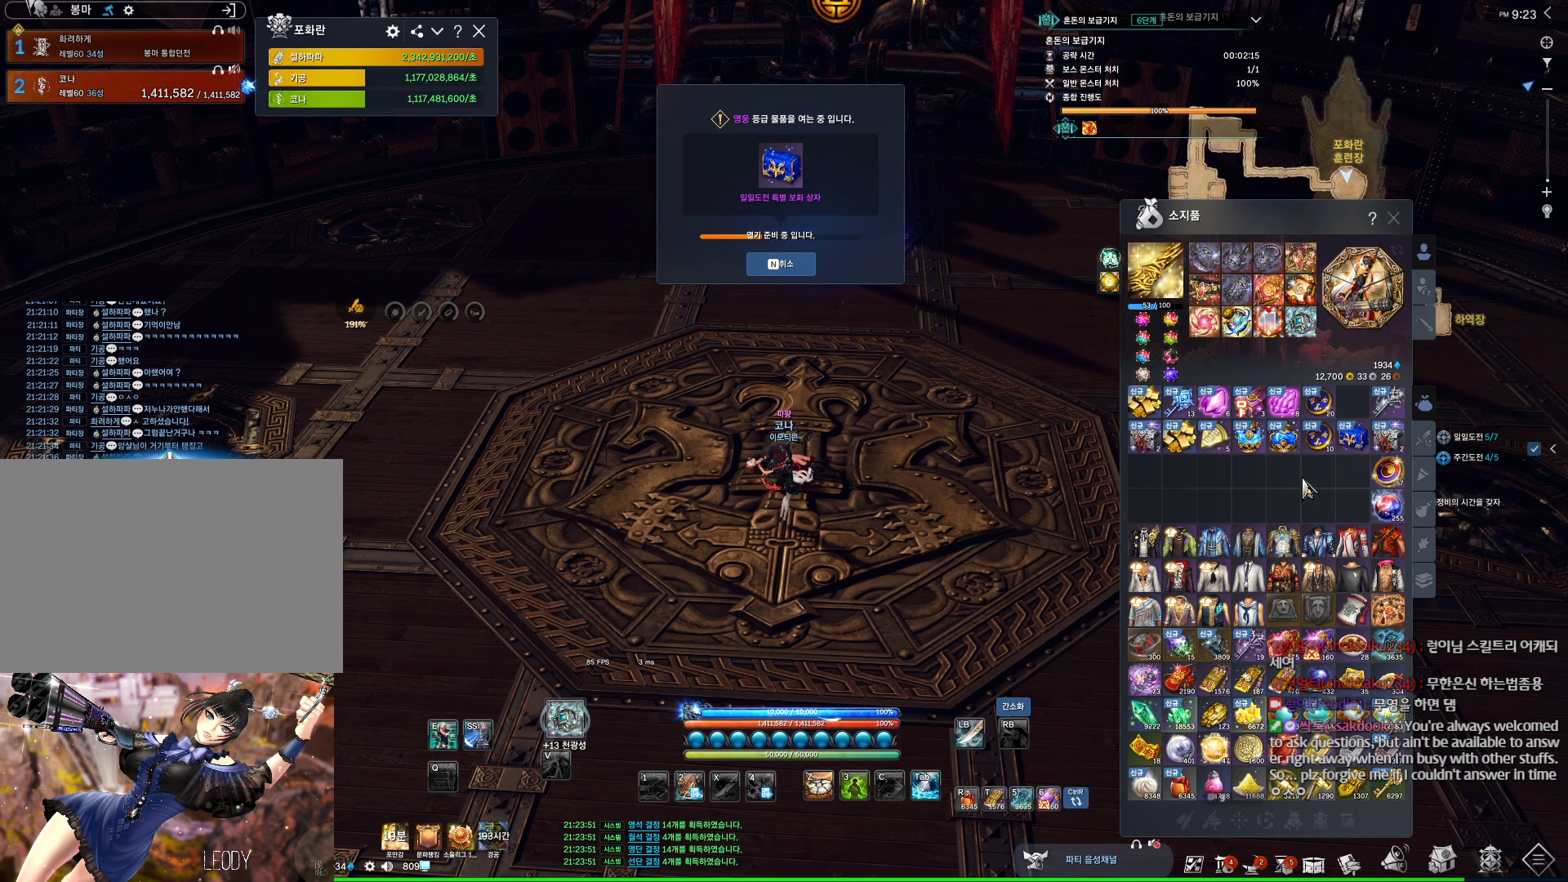
{"keys": [], "mouse": [], "events": []}
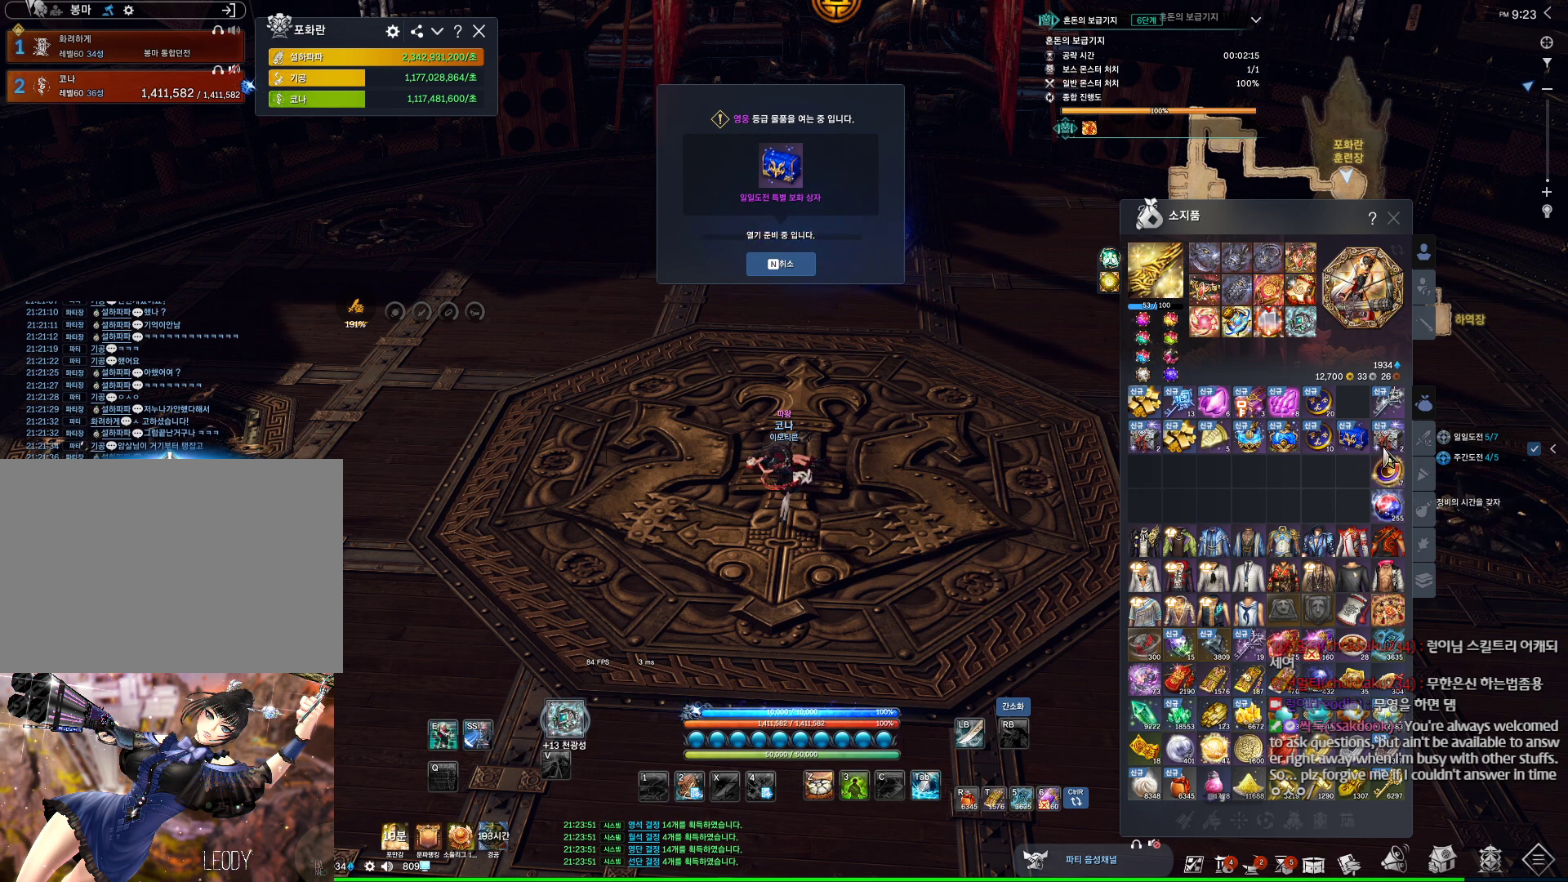
{"keys": [], "mouse": [], "events": [[200, "mouse_right", "down"], [300, "mouse_right", "up"]]}
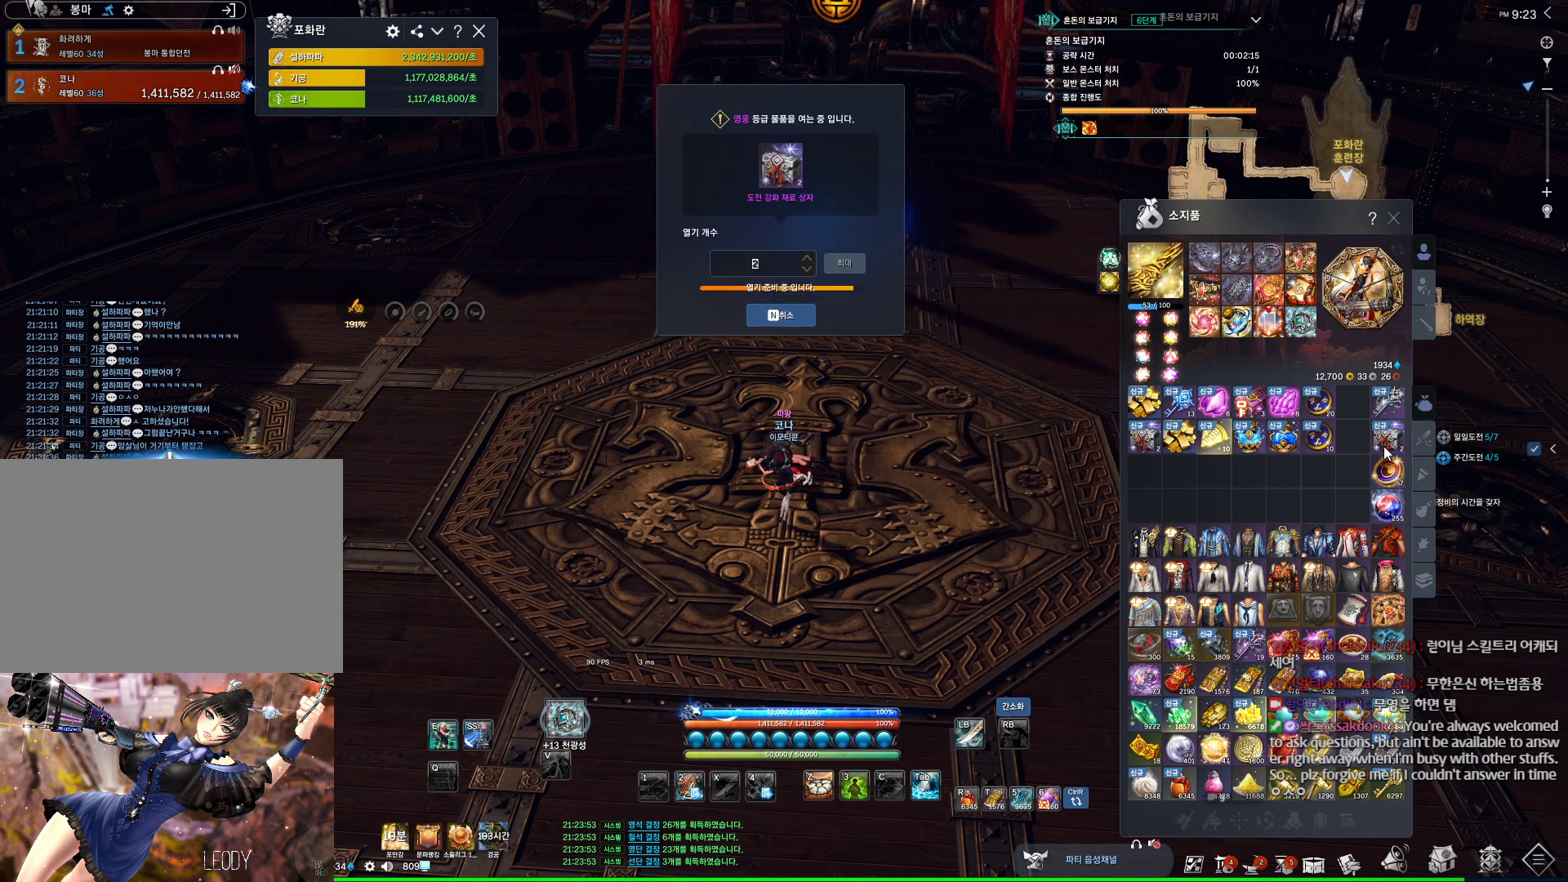
{"keys": [], "mouse": [], "events": []}
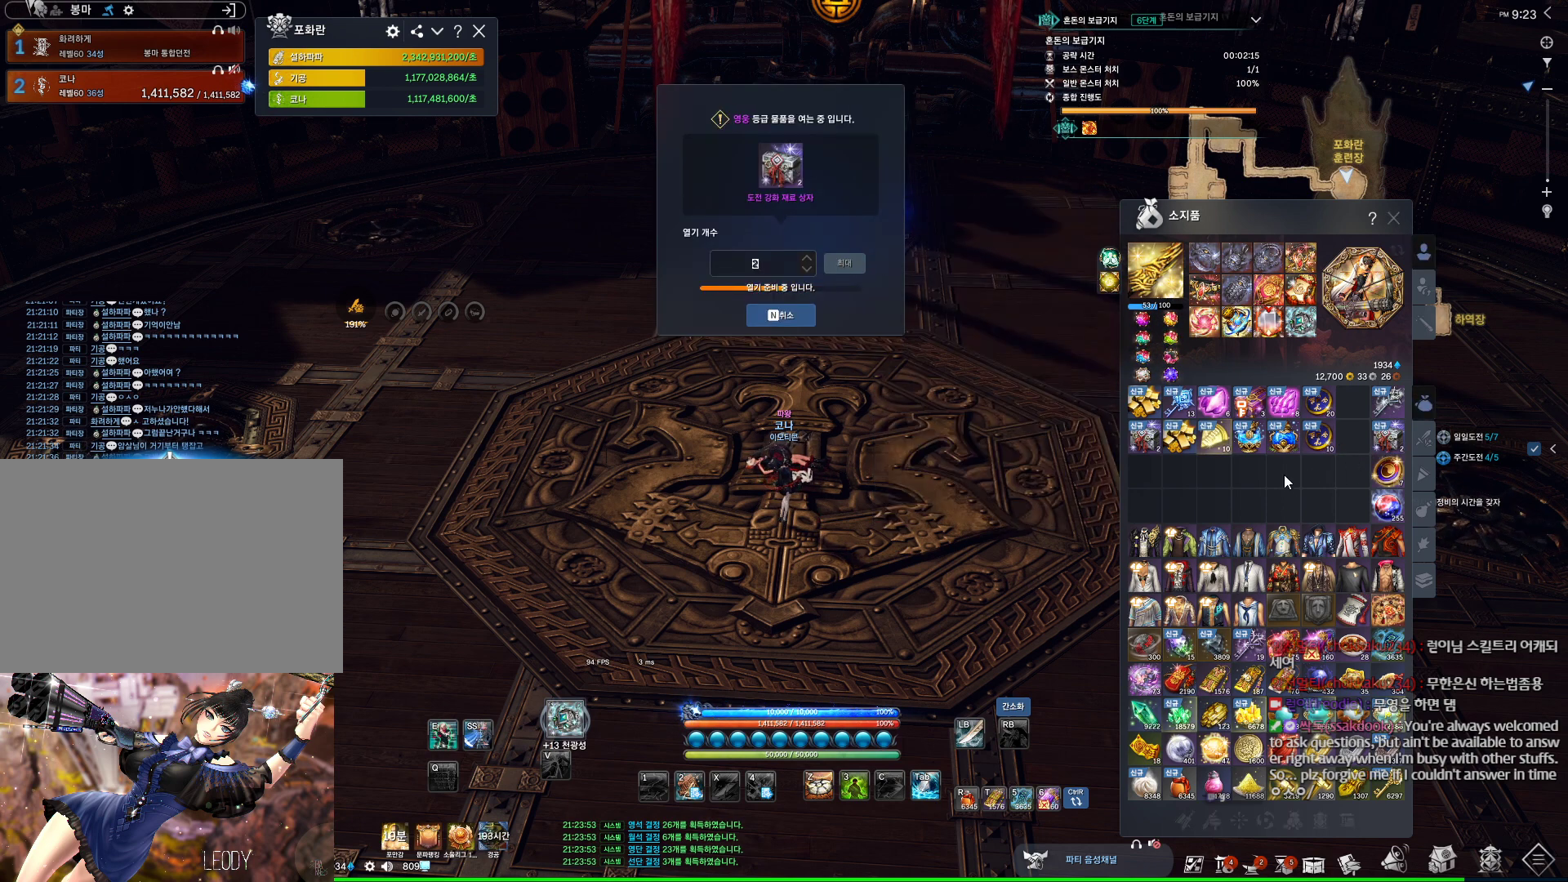
{"keys": [], "mouse": [], "events": [[67, "mouse_left", "down"], [67, "mouse_right", "down"], [200, "mouse_left", "up"], [200, "mouse_right", "up"]]}
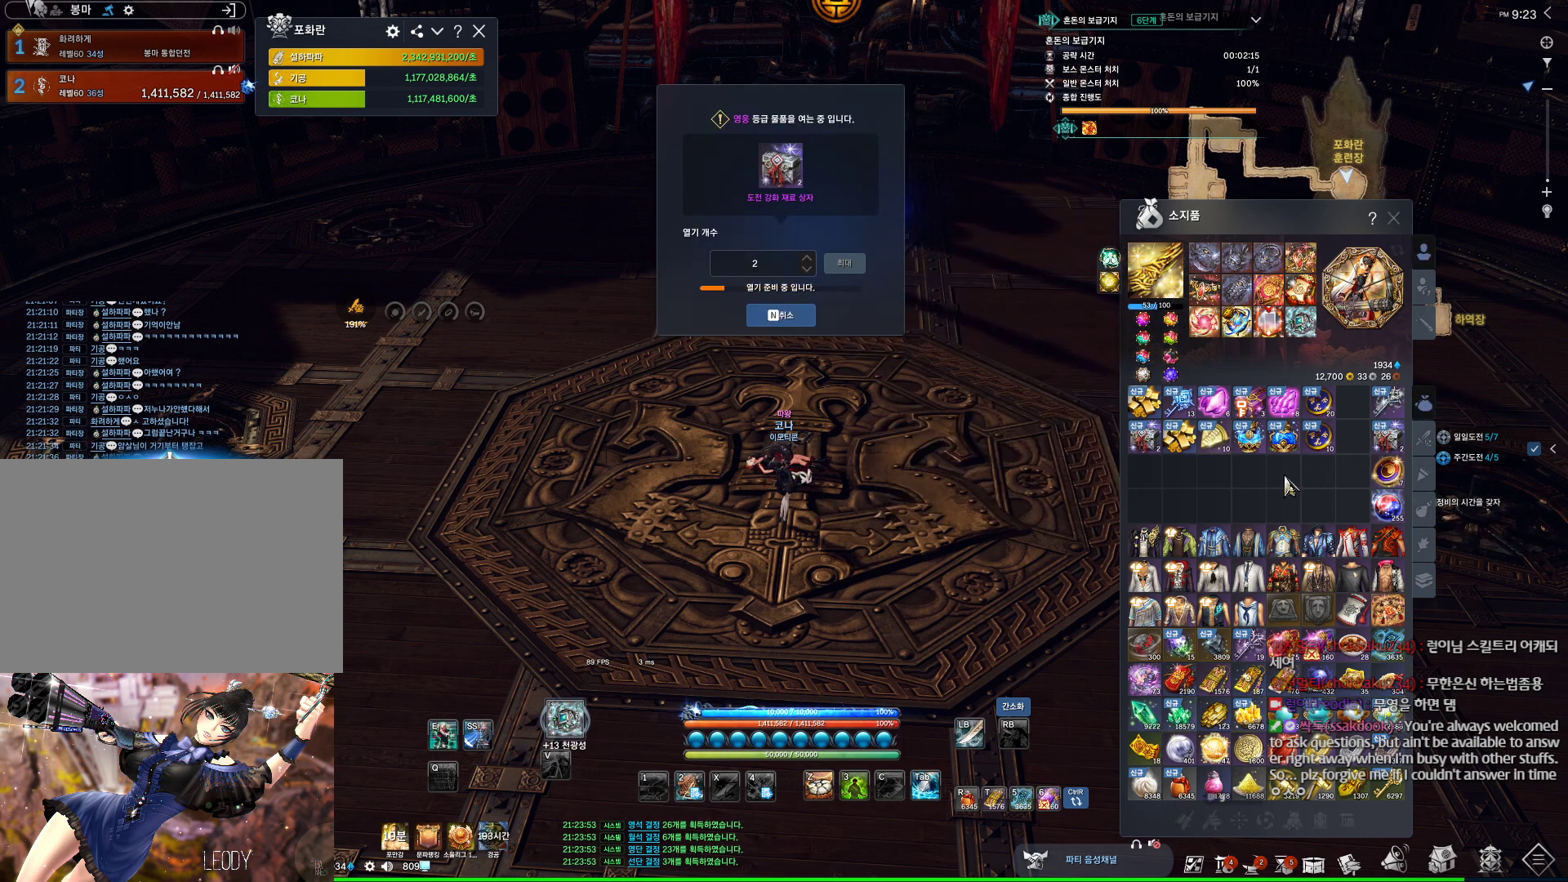
{"keys": [], "mouse": [], "events": []}
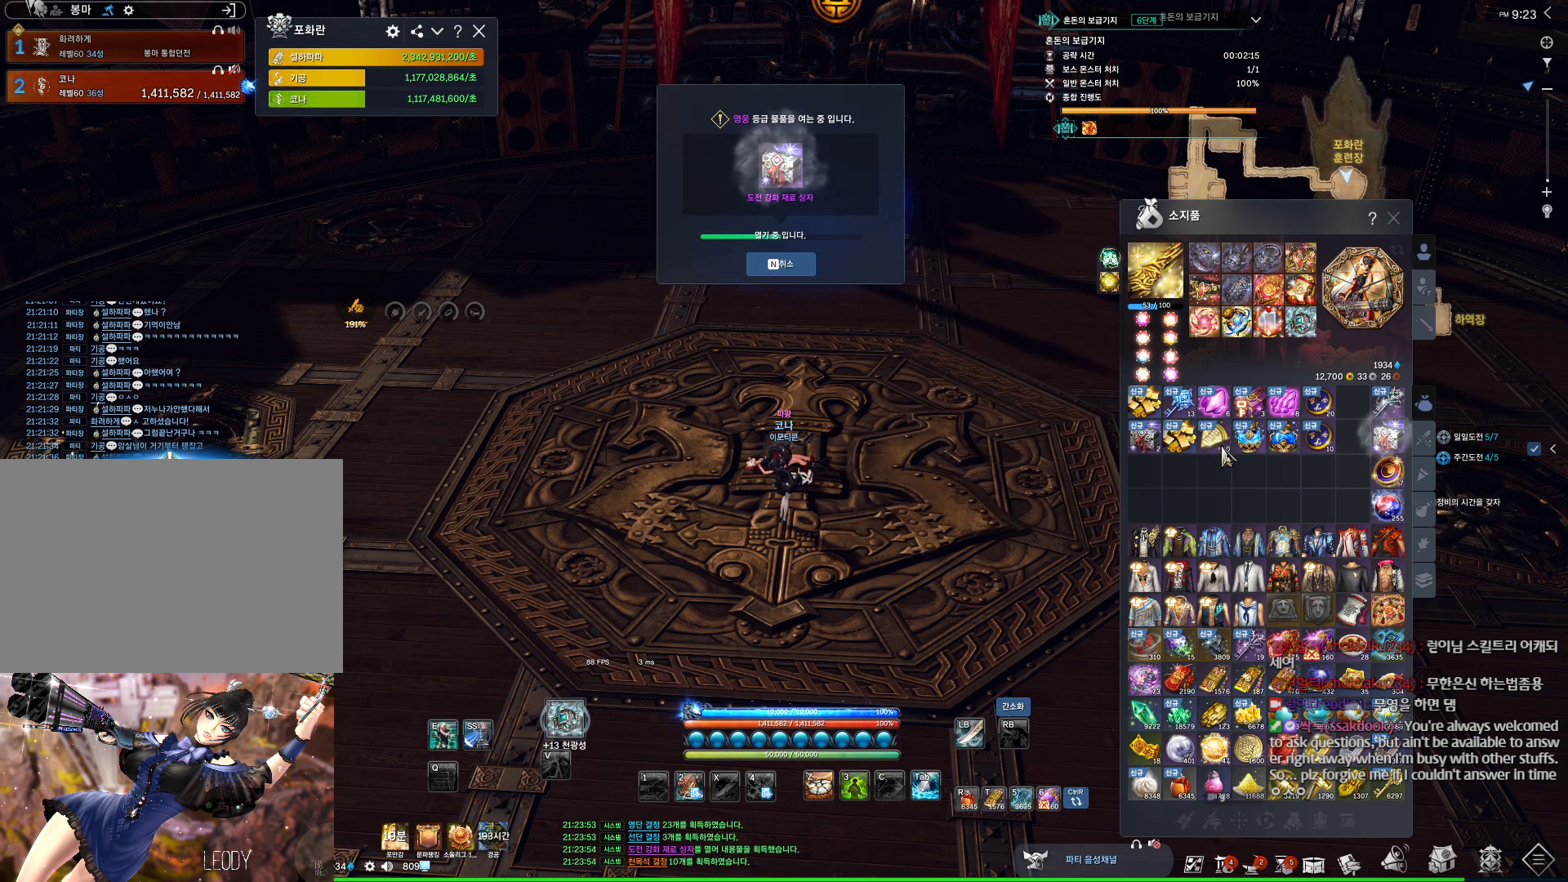
{"keys": [], "mouse": ["right"], "events": [[134, "mouse_right", "down"], [234, "mouse_right", "up"], [467, "mouse_right", "down"]]}
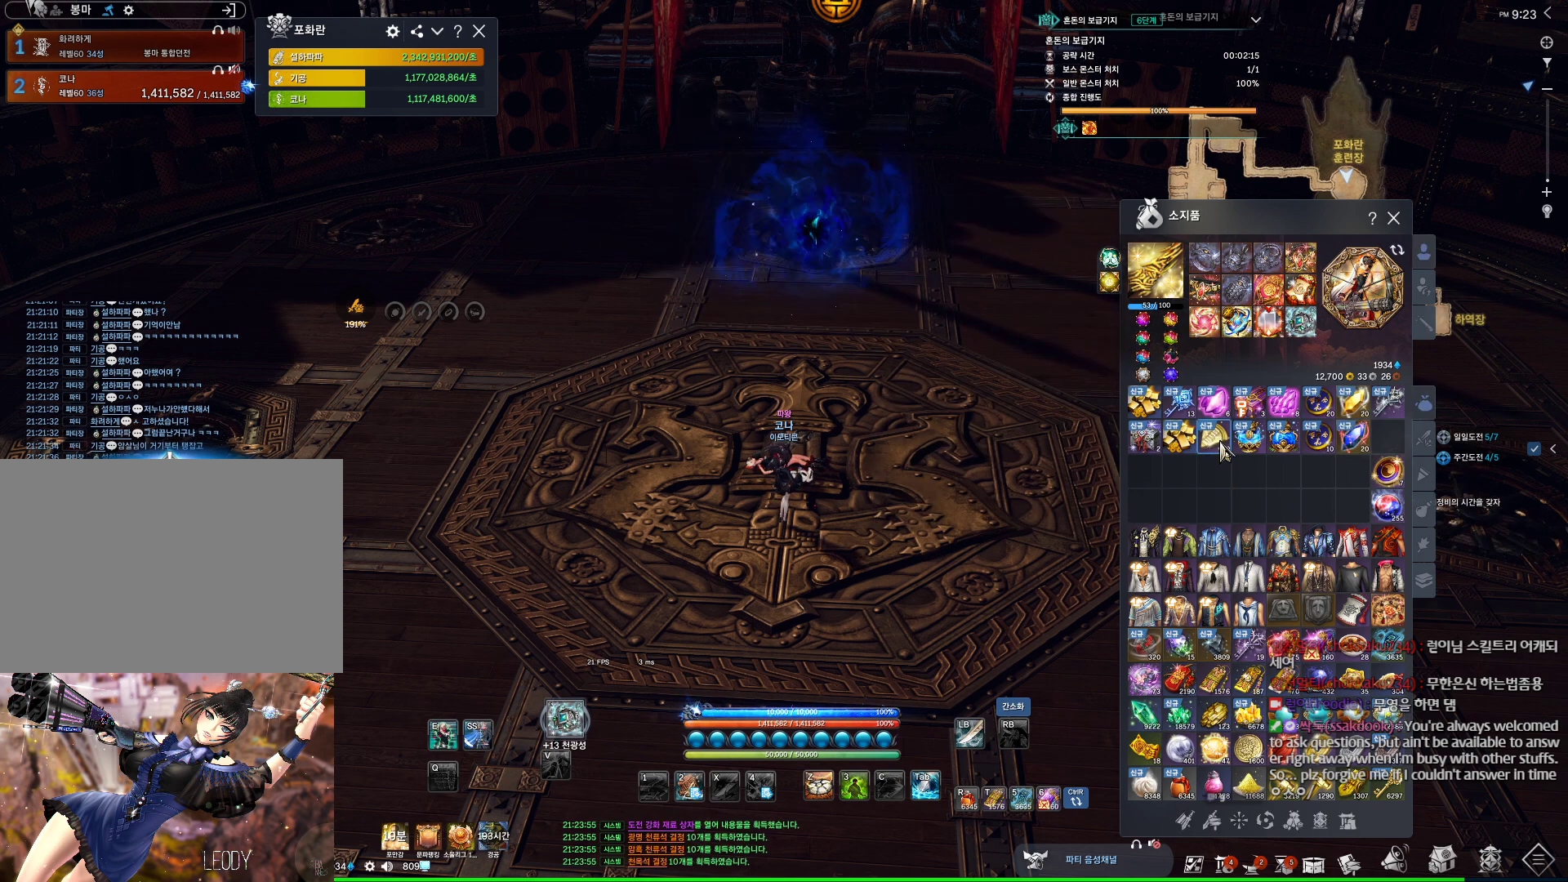
{"keys": [], "mouse": [], "events": [[67, "mouse_right", "up"]]}
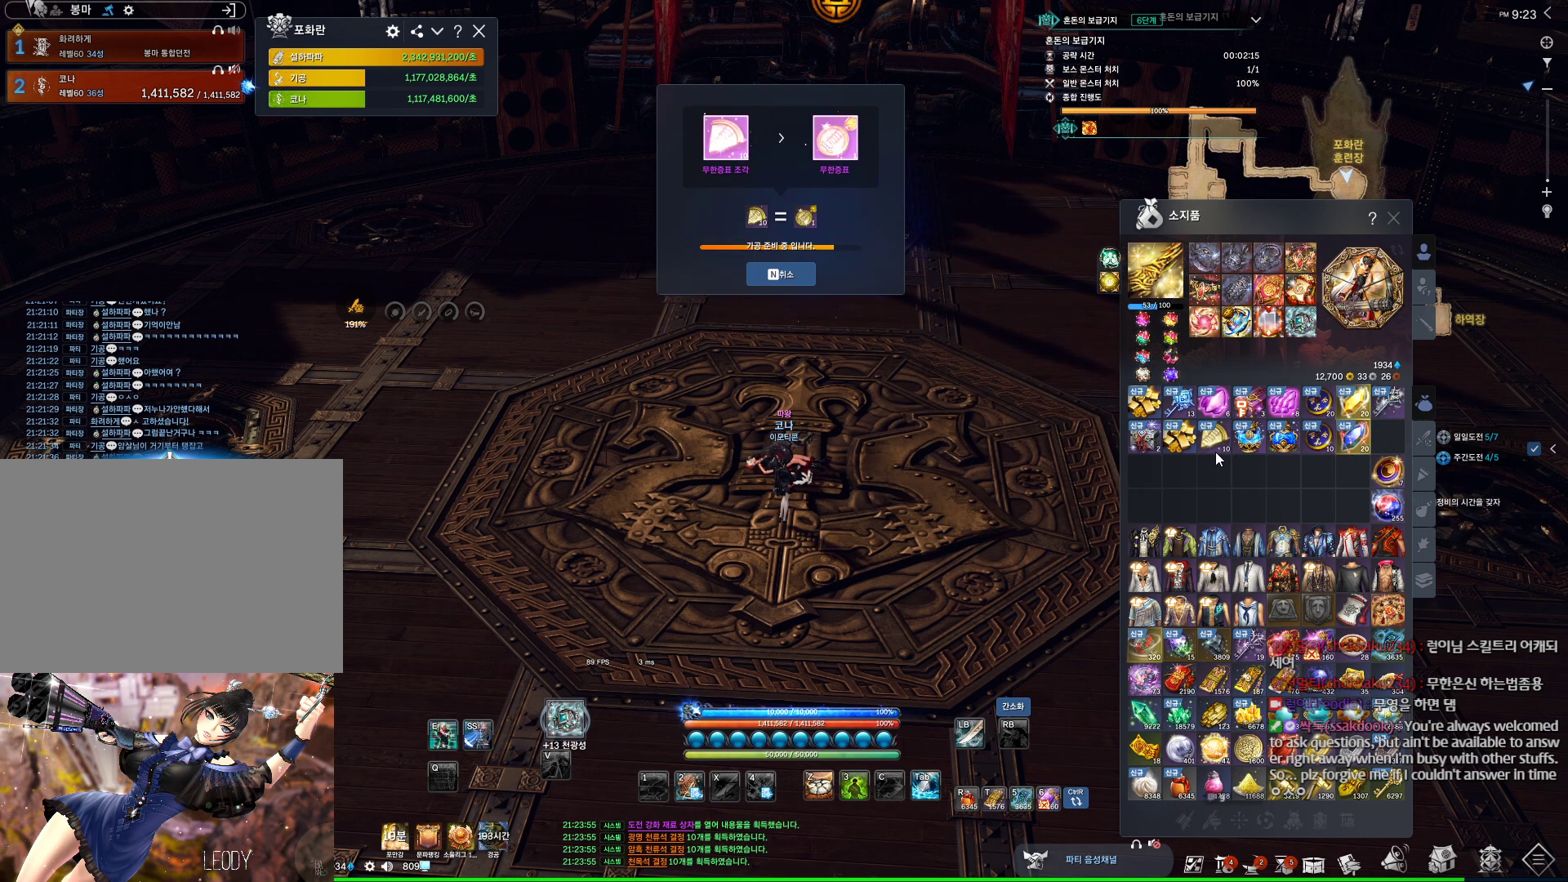
{"keys": [], "mouse": [], "events": [[200, "mouse_left", "down"], [200, "mouse_right", "down"], [367, "mouse_left", "up"], [367, "mouse_right", "up"]]}
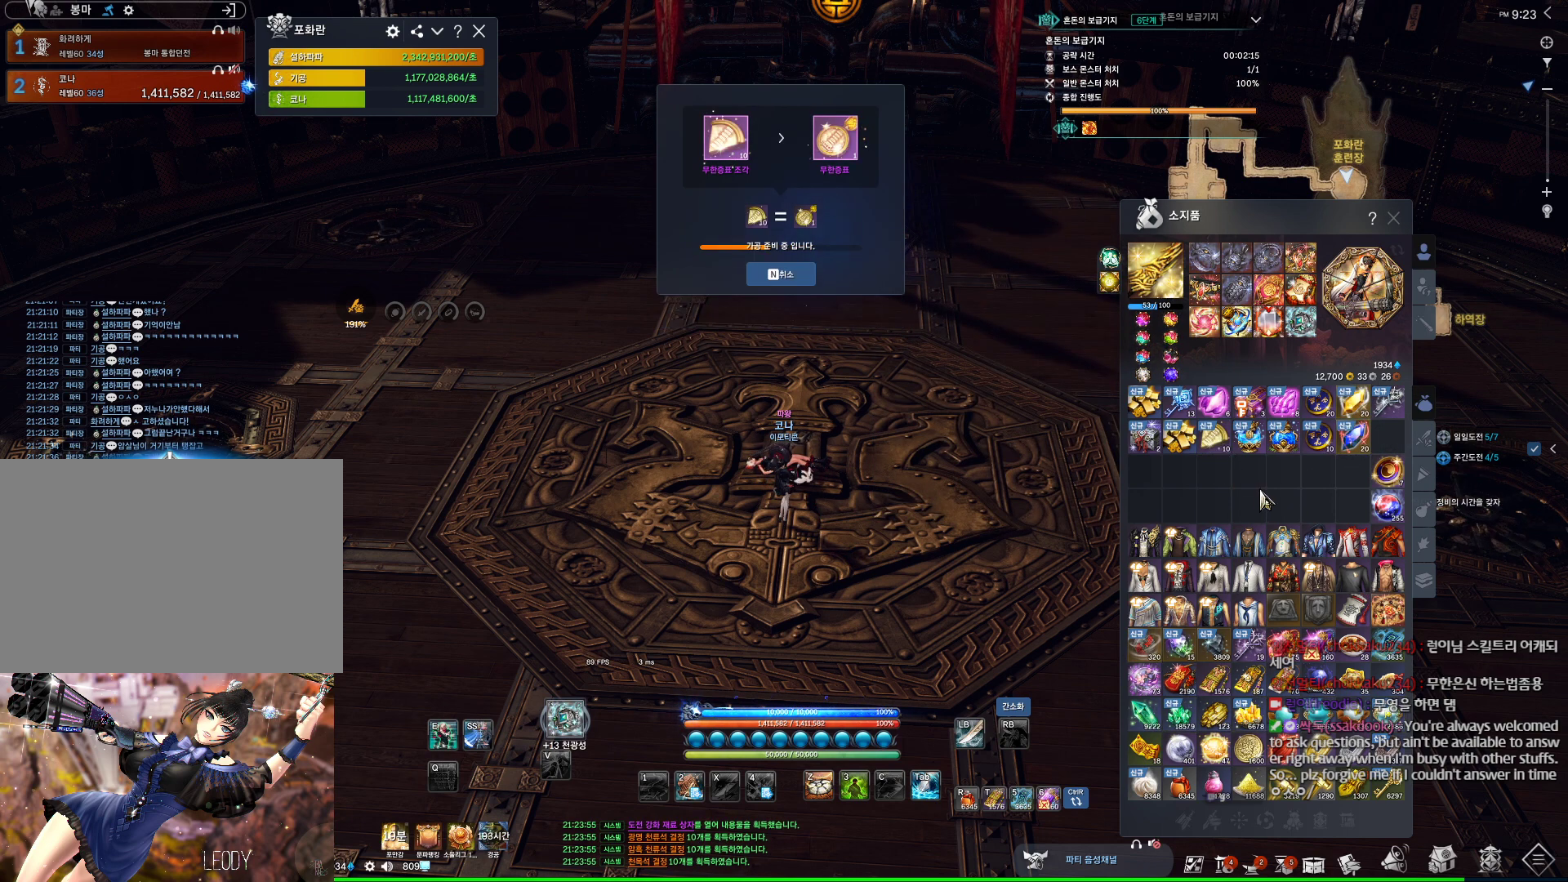
{"keys": [], "mouse": [], "events": []}
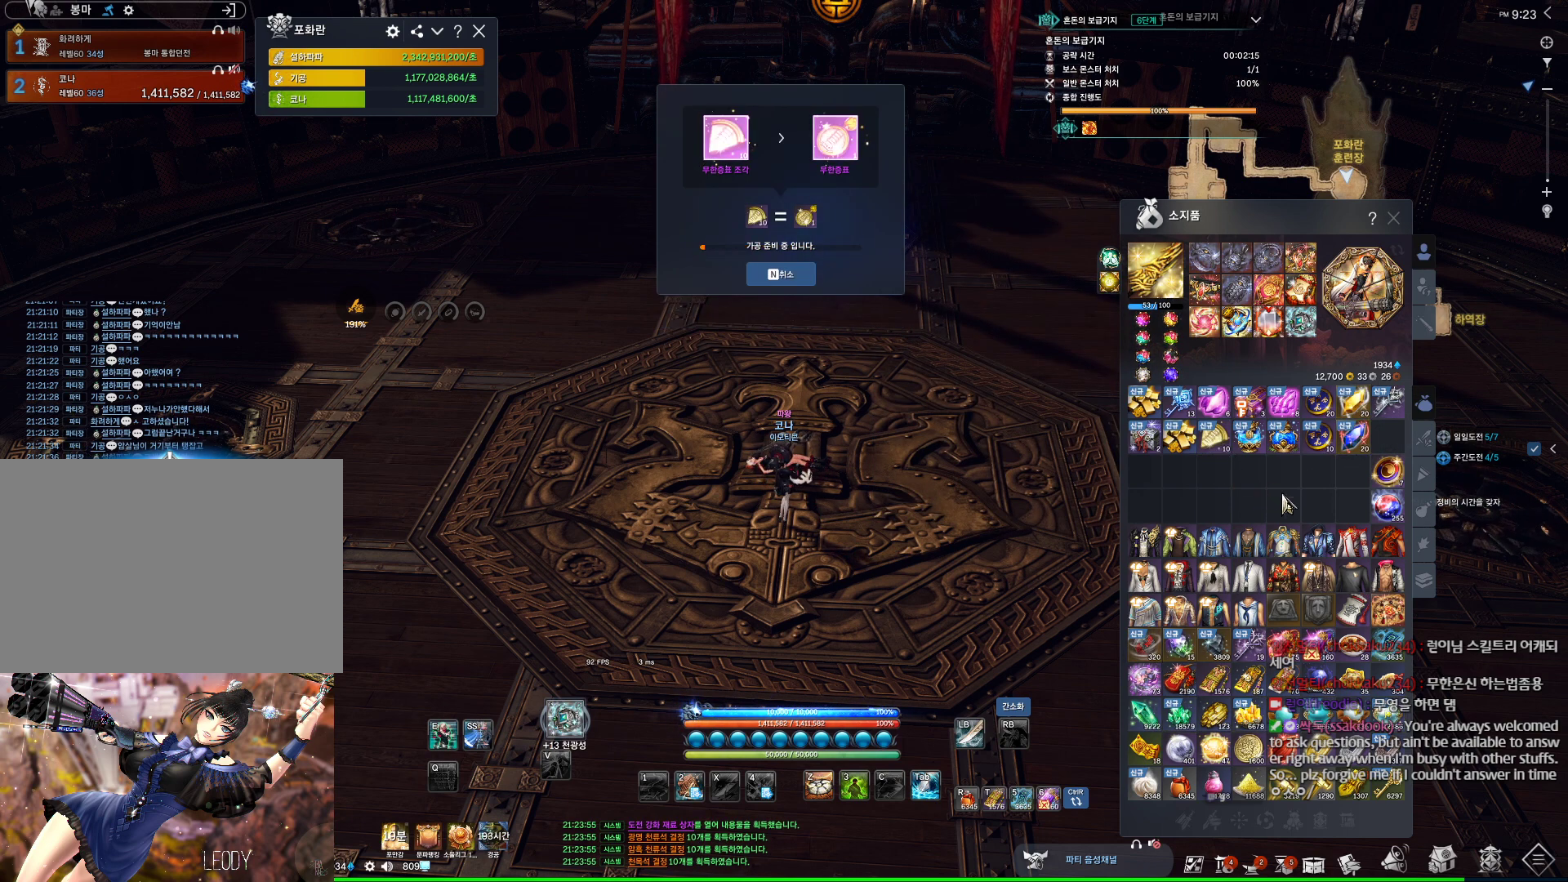
{"keys": [], "mouse": [], "events": []}
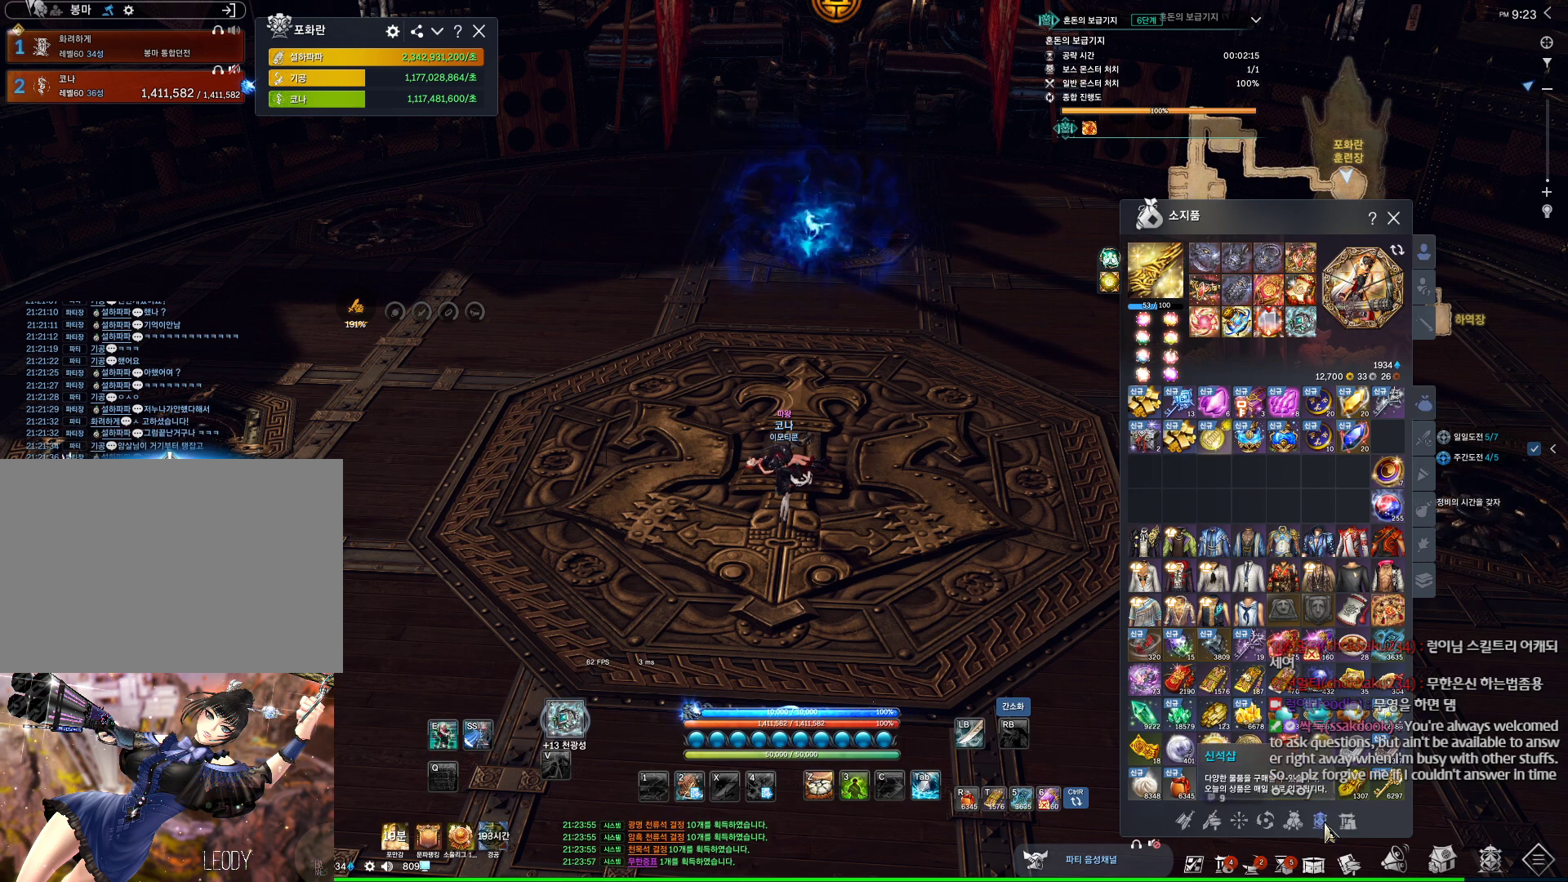
{"keys": [], "mouse": [], "events": [[267, "mouse_left", "down"], [334, "mouse_left", "up"]]}
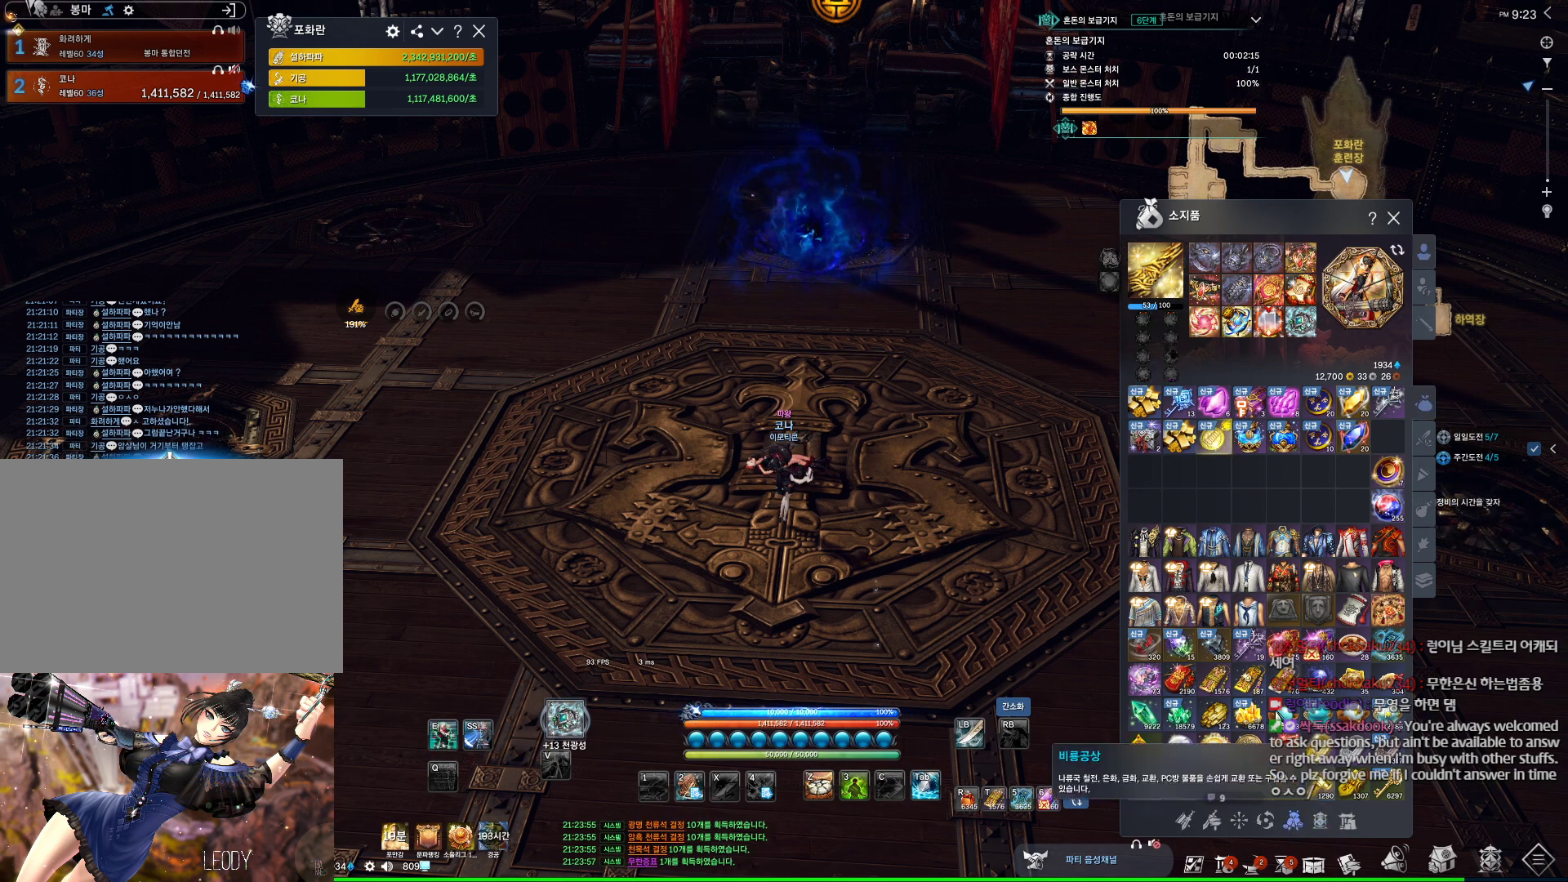
{"keys": [], "mouse": [], "events": [[367, "mouse_right", "down"], [467, "mouse_right", "up"]]}
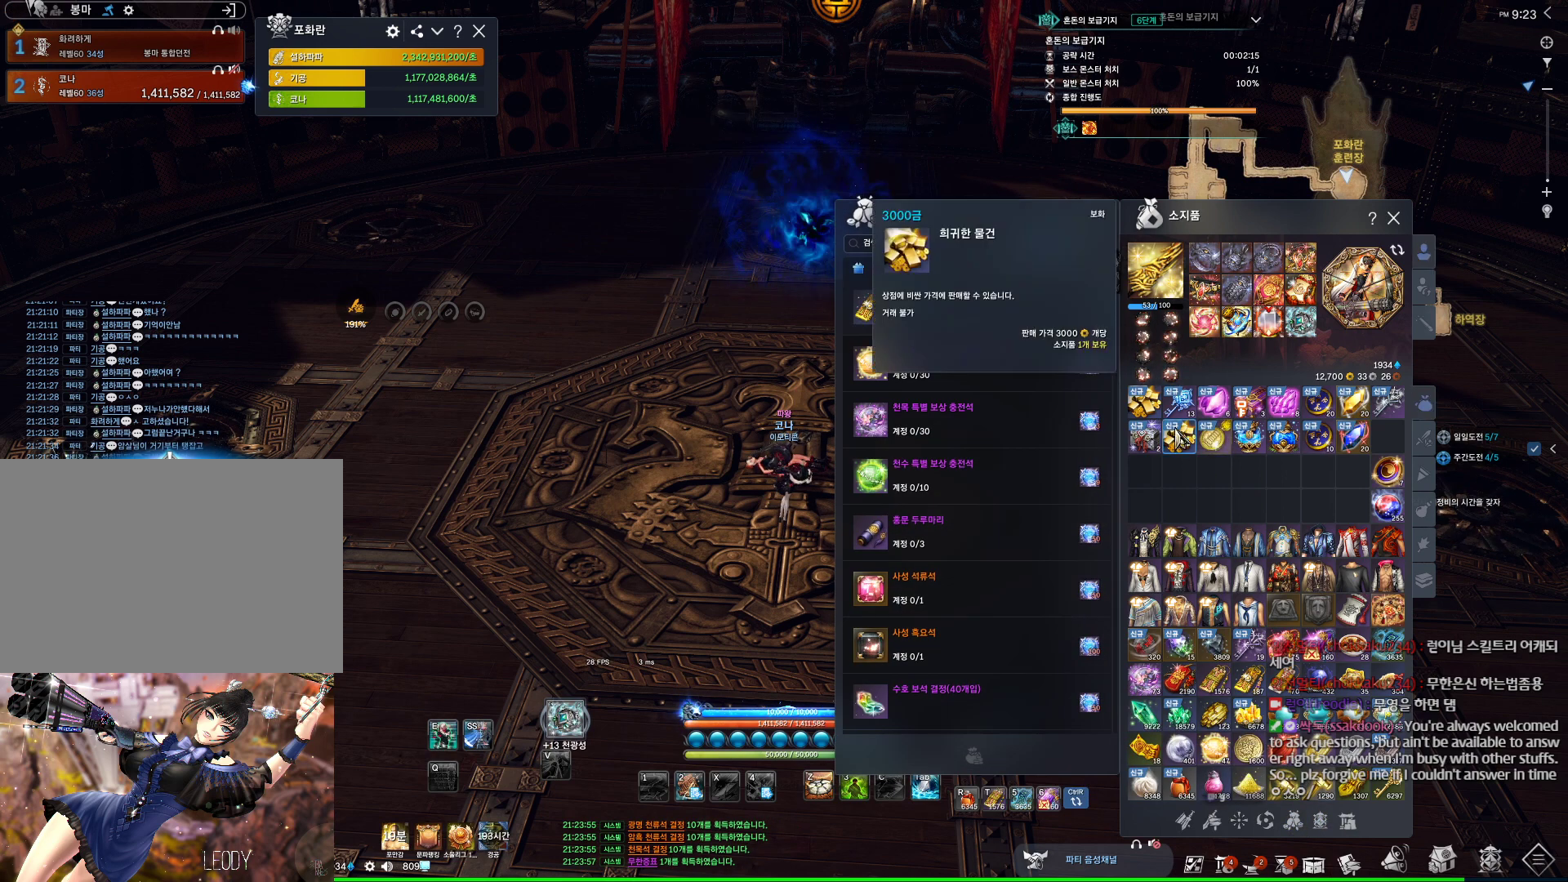
{"keys": [], "mouse": [], "events": [[134, "mouse_right", "down"], [234, "mouse_right", "up"]]}
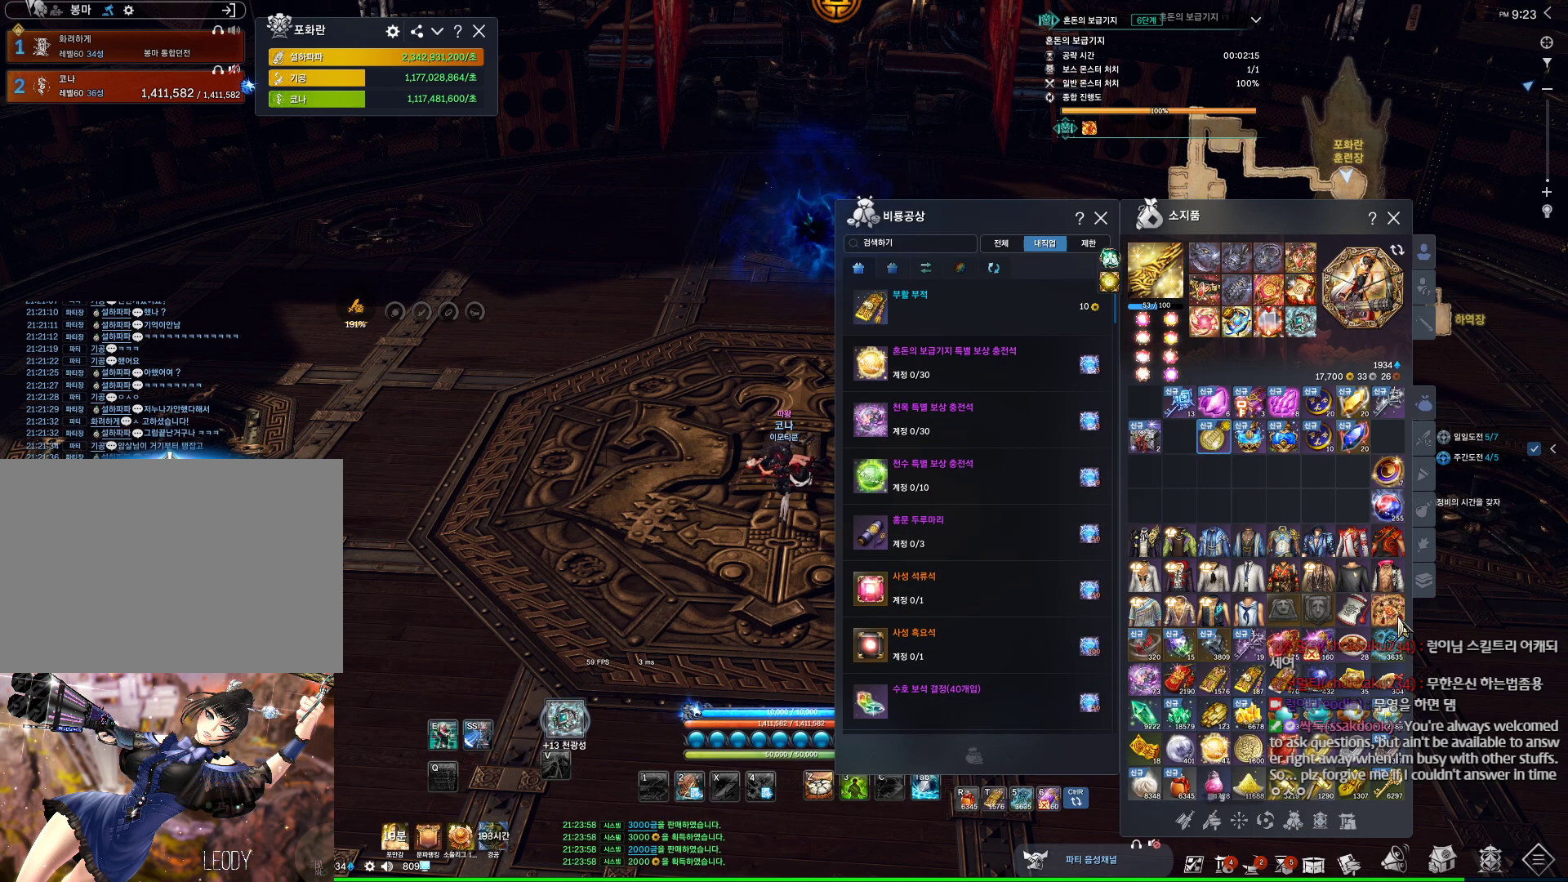
{"keys": [], "mouse": ["left"], "events": [[434, "mouse_left", "down"]]}
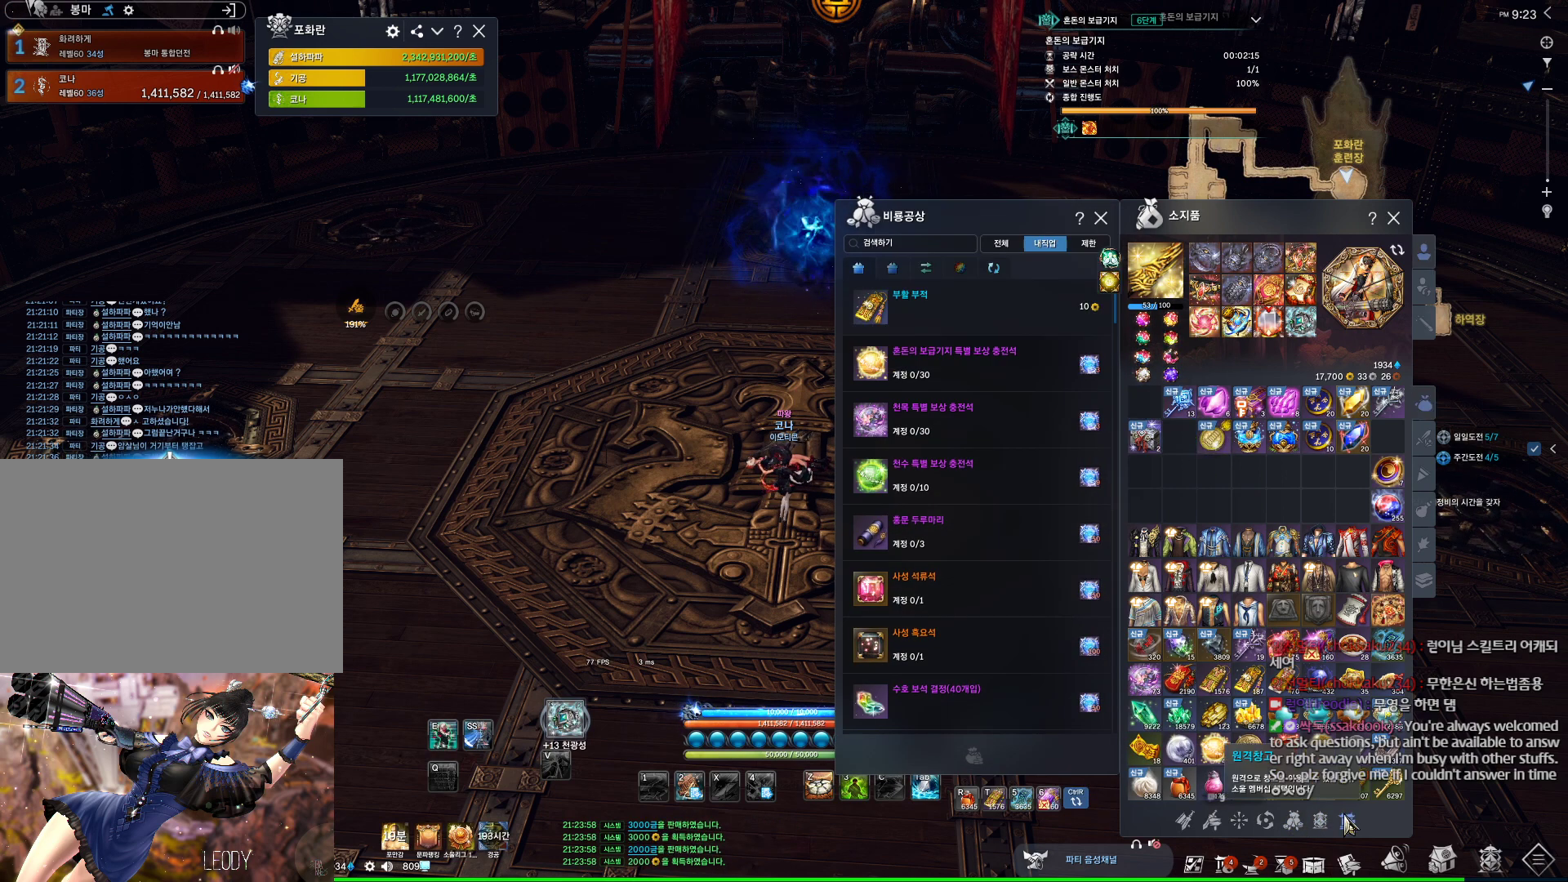
{"keys": [], "mouse": [], "events": [[34, "mouse_left", "up"]]}
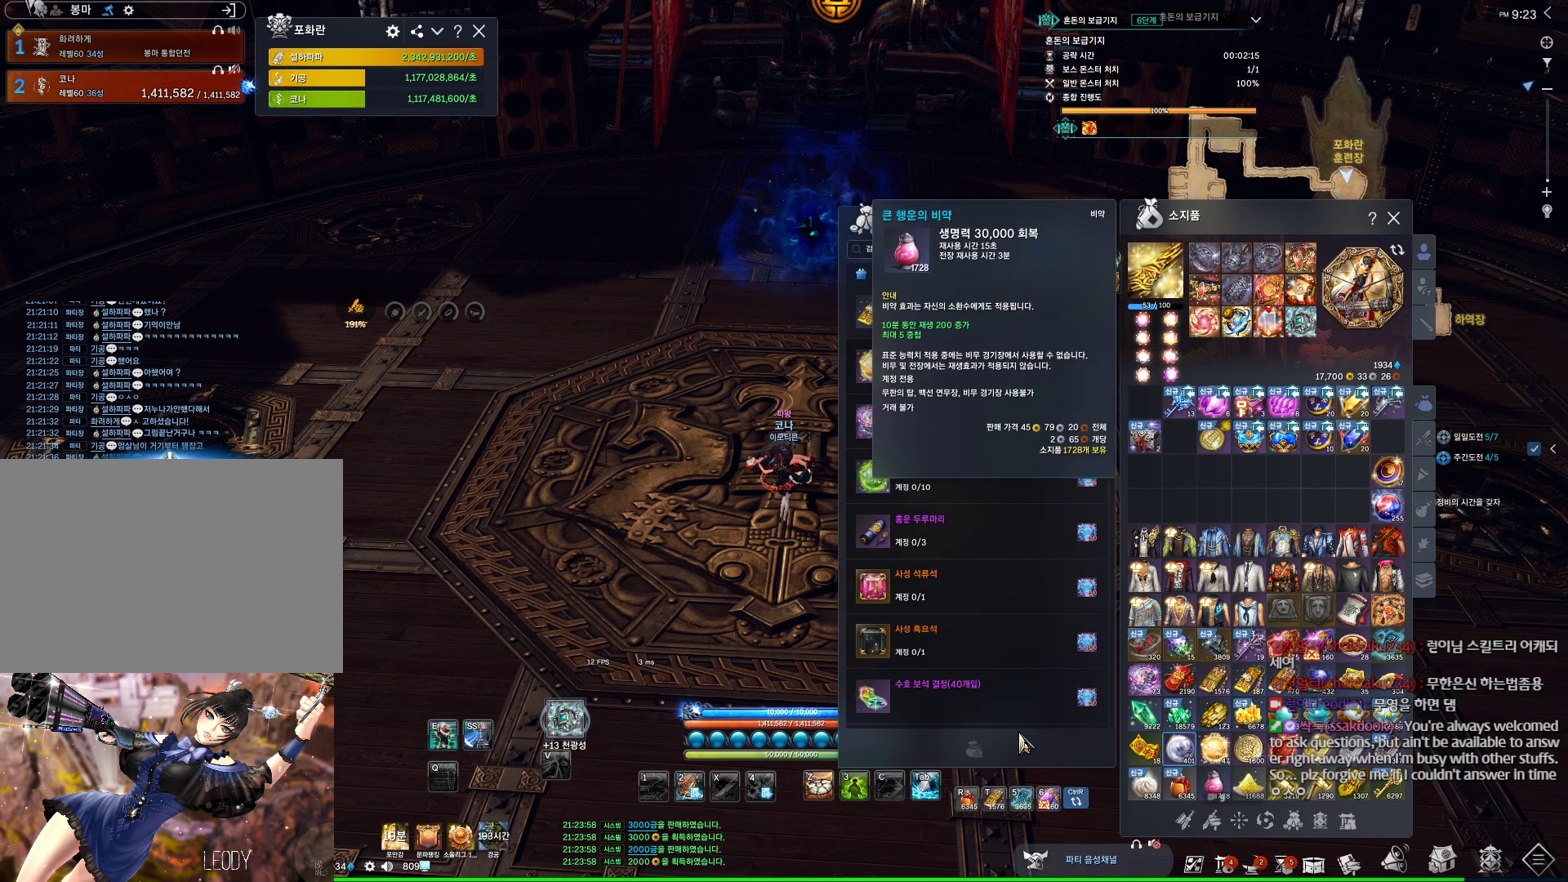
{"keys": [], "mouse": [], "events": [[334, "mouse_left", "down"], [467, "mouse_left", "up"]]}
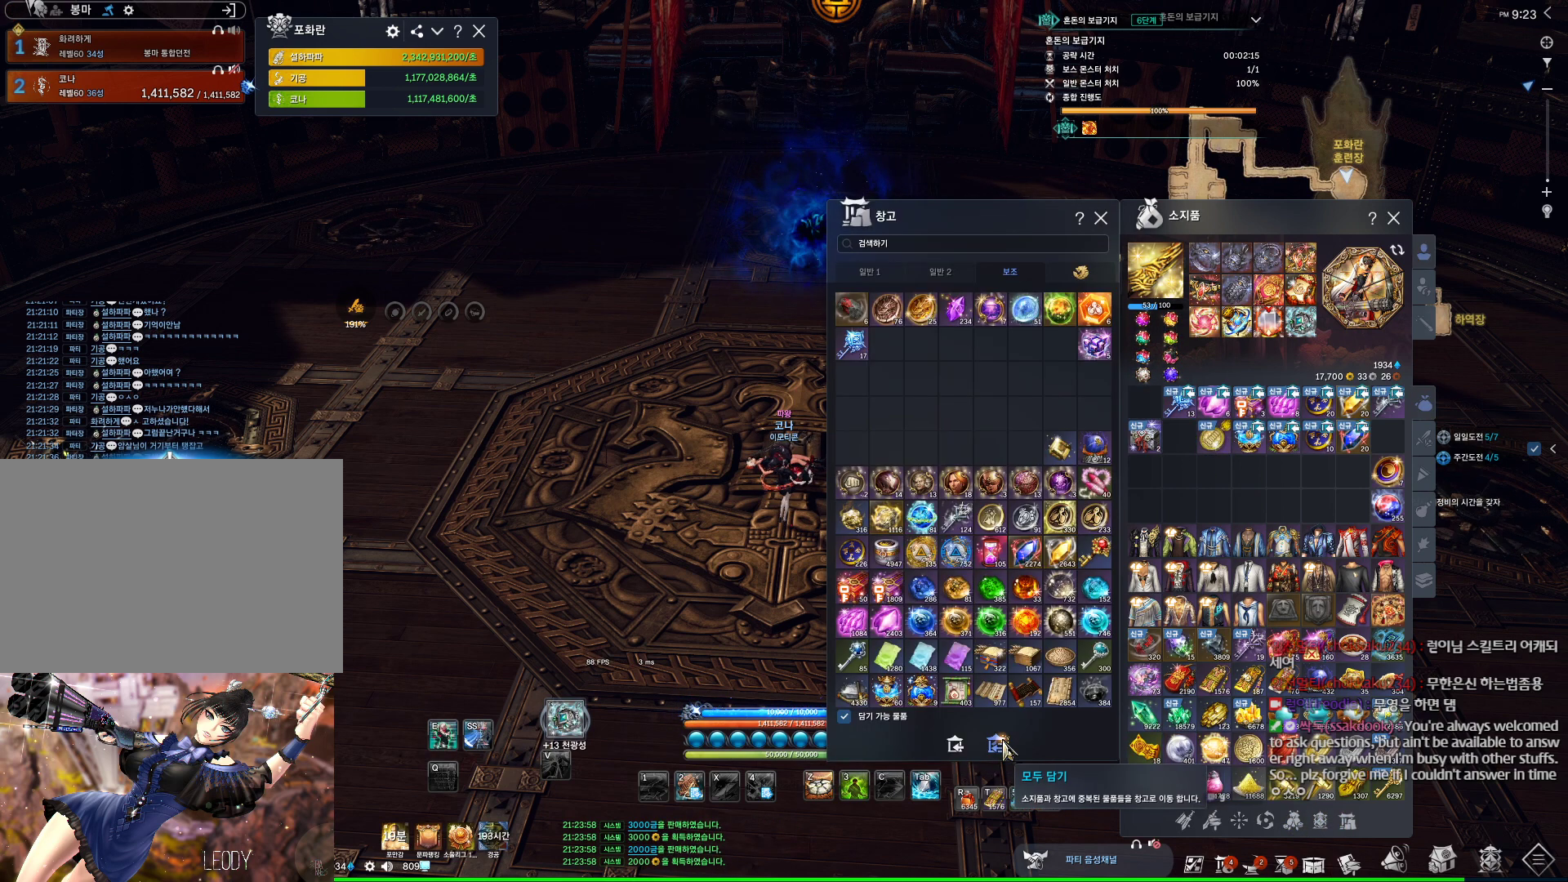
{"keys": [], "mouse": [], "events": []}
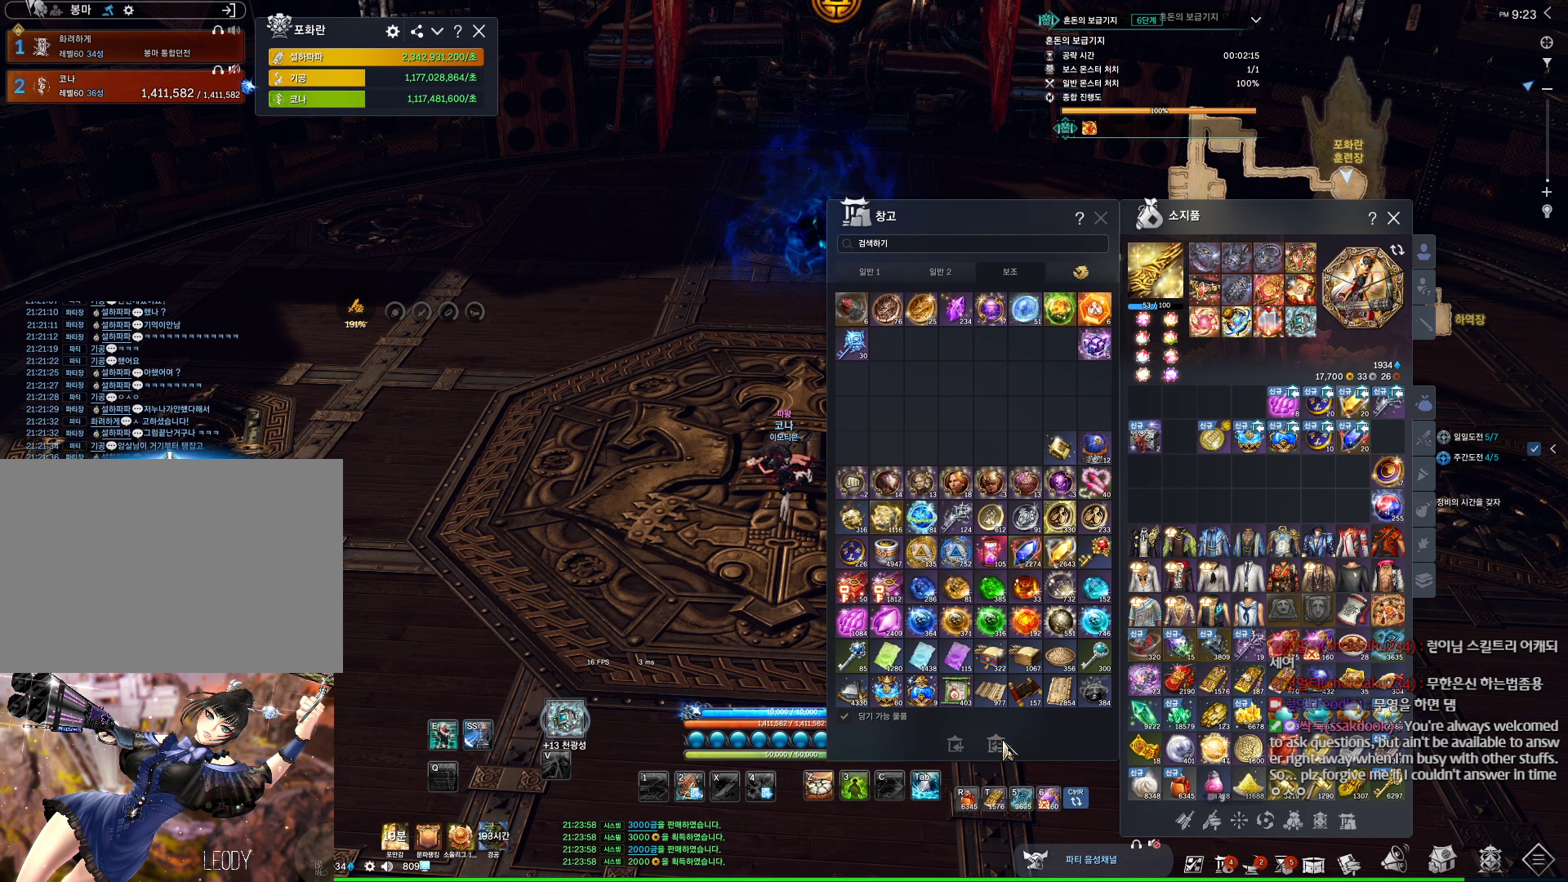
{"keys": [], "mouse": [], "events": []}
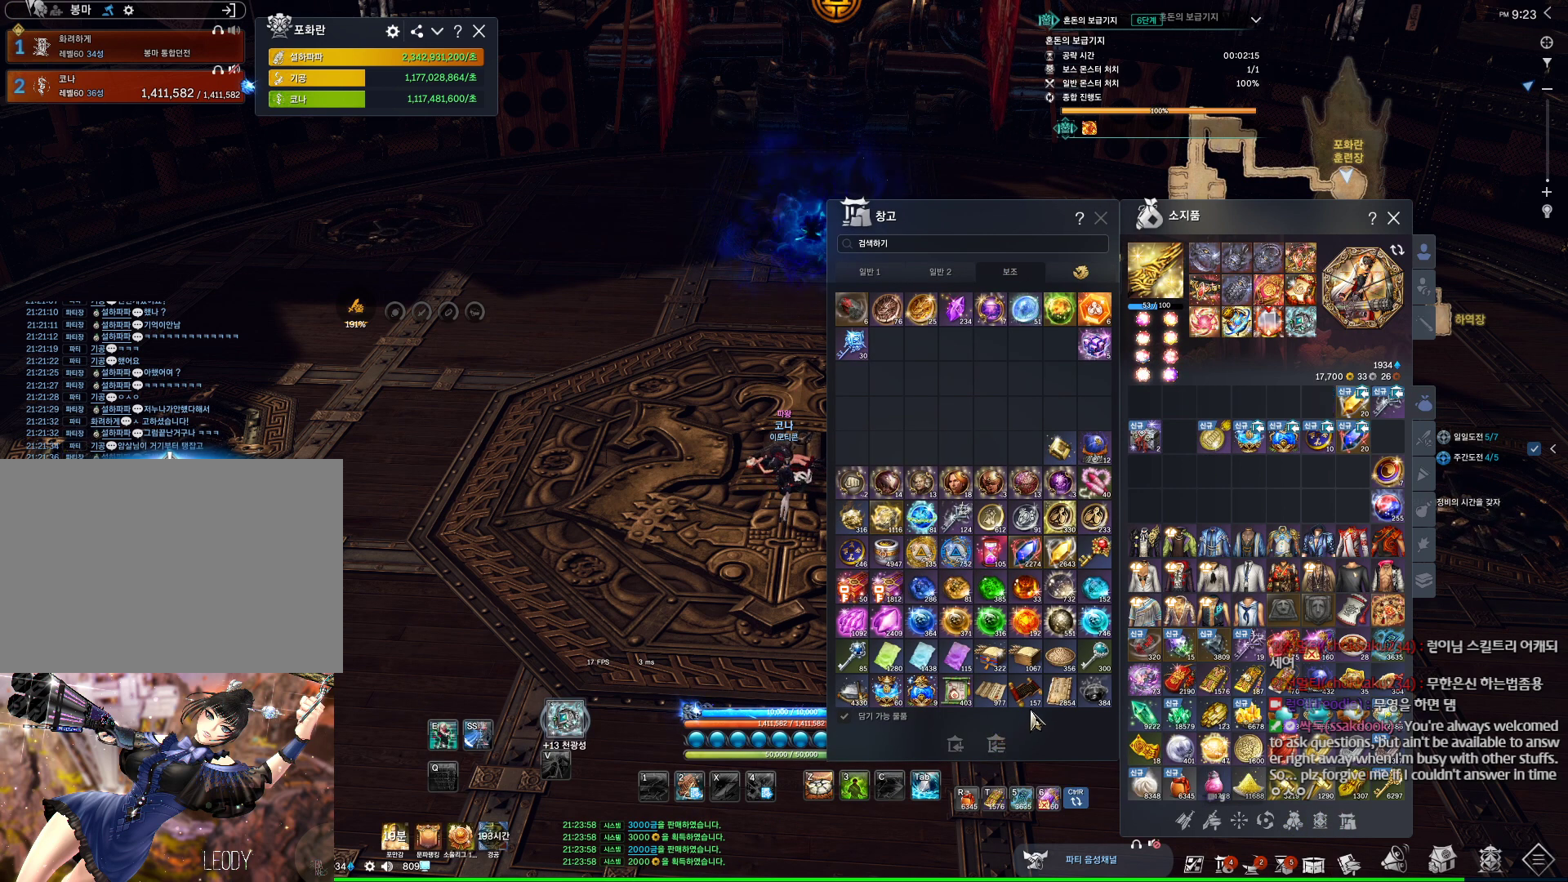
{"keys": [], "mouse": [], "events": []}
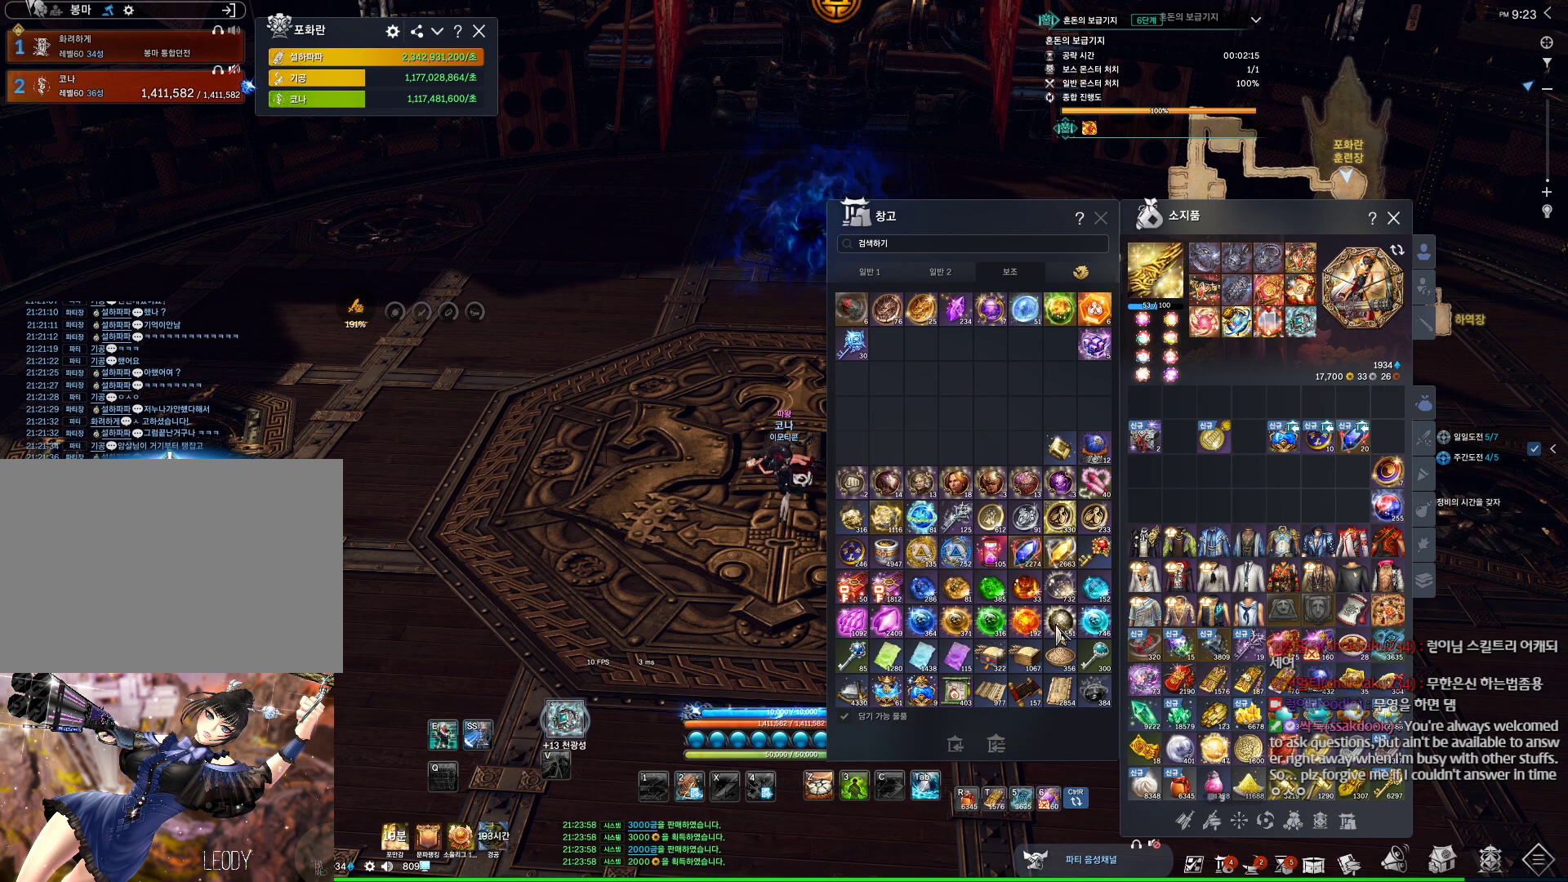
{"keys": [], "mouse": [], "events": []}
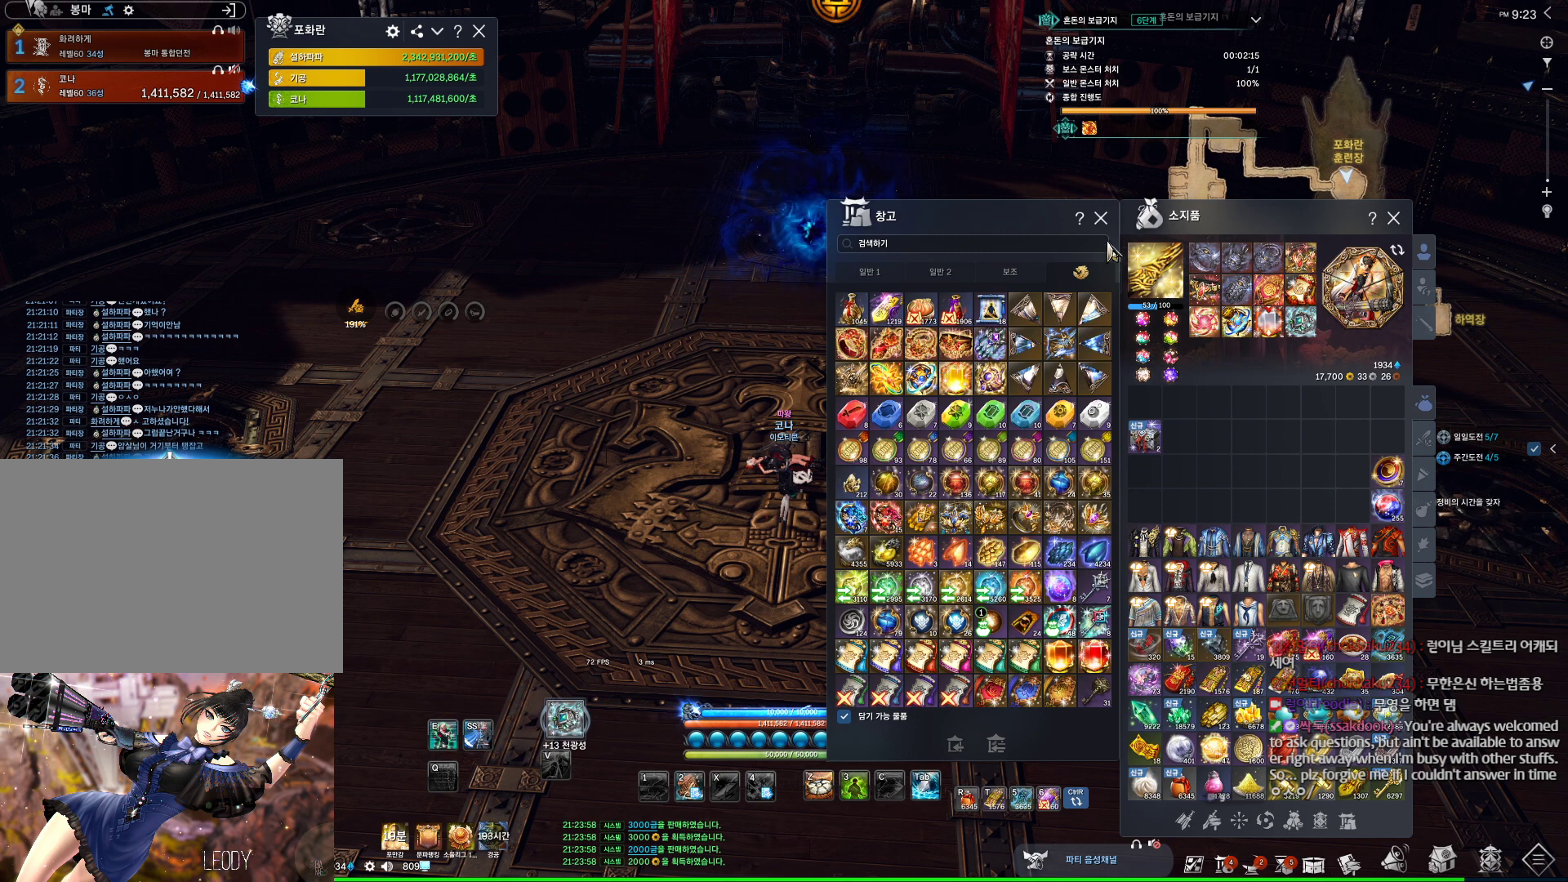
{"keys": [], "mouse": [], "events": [[100, "mouse_left", "down"], [234, "mouse_left", "up"], [367, "mouse_left", "down"], [467, "mouse_left", "up"]]}
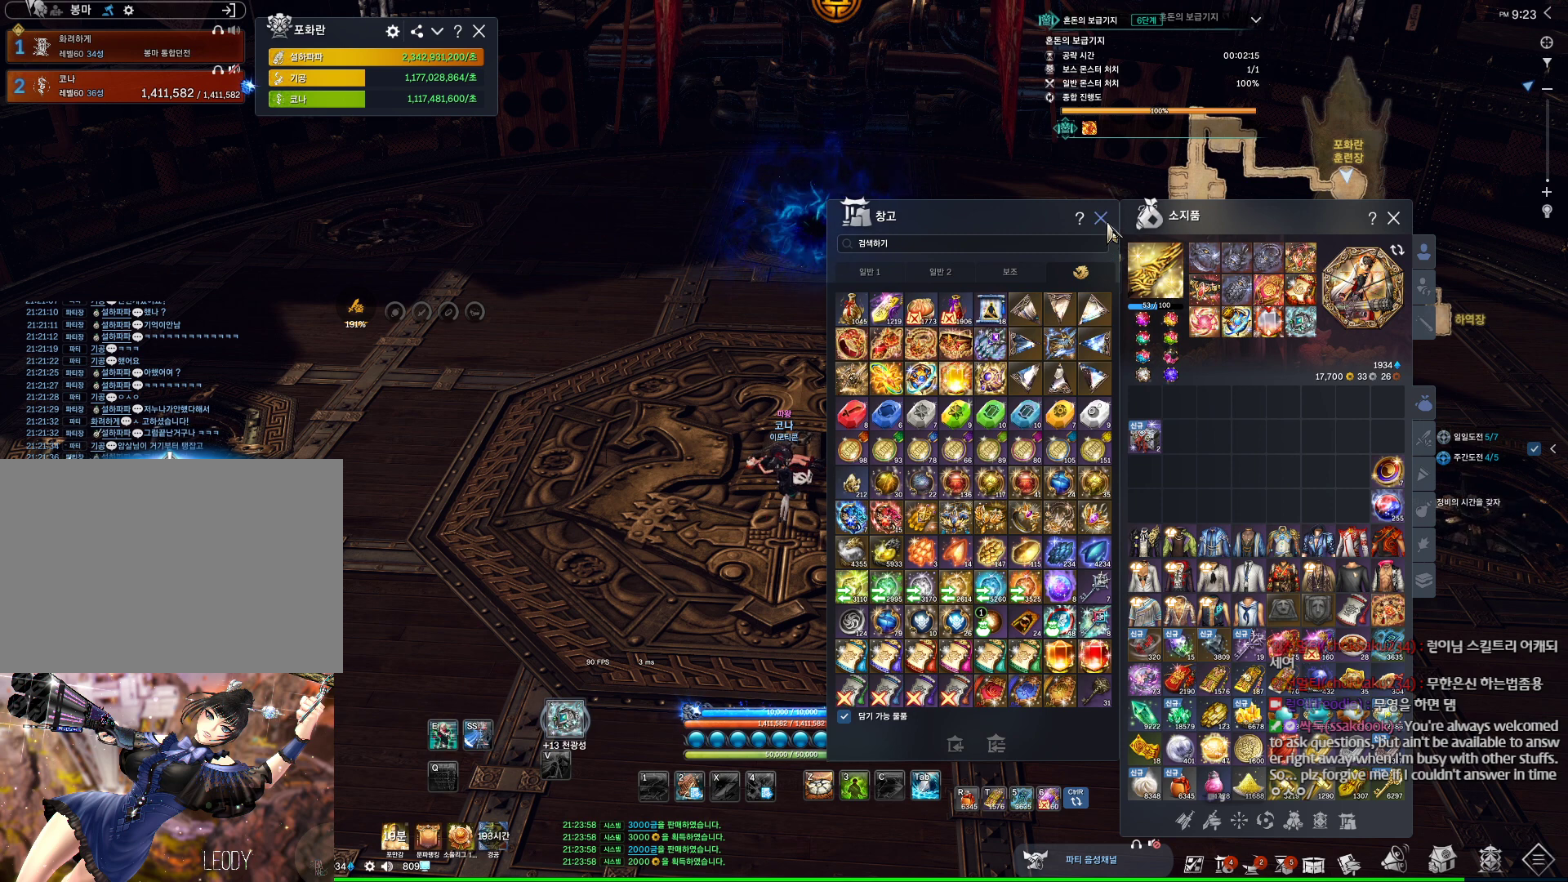
{"keys": [], "mouse": [], "events": []}